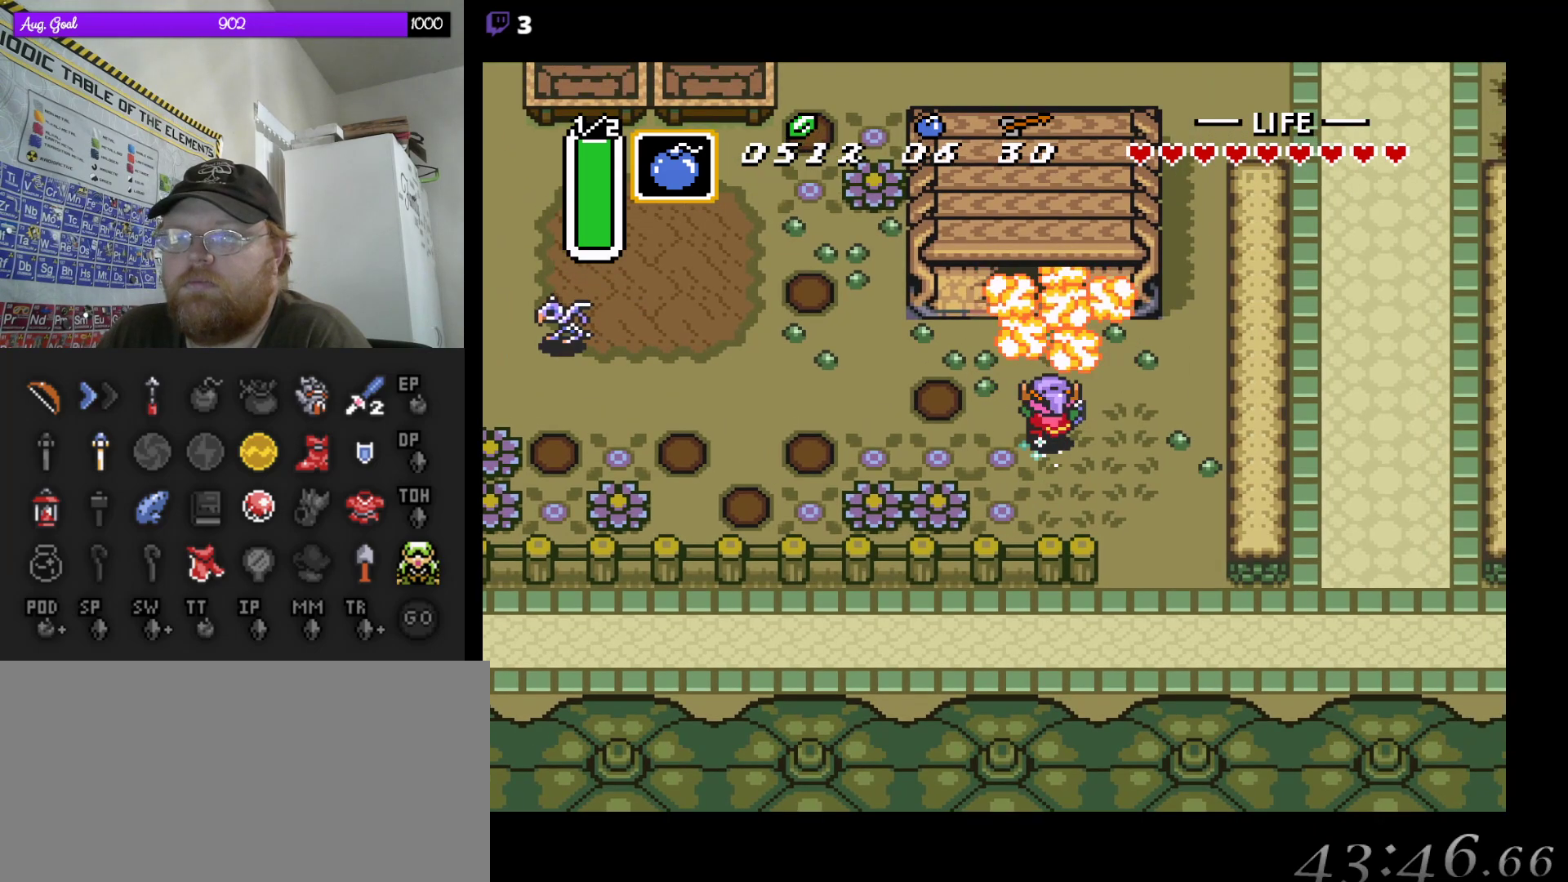
Gameplay with a controller (Nintendo layout); each line is a JSON object with the inputs held at the frame after it. "events" lists button and stick changes between this image and that frame as [ms after this image, input, new state], when the widget could be followed in between. Not read: L3 R3.
{"buttons": ["A"], "events": []}
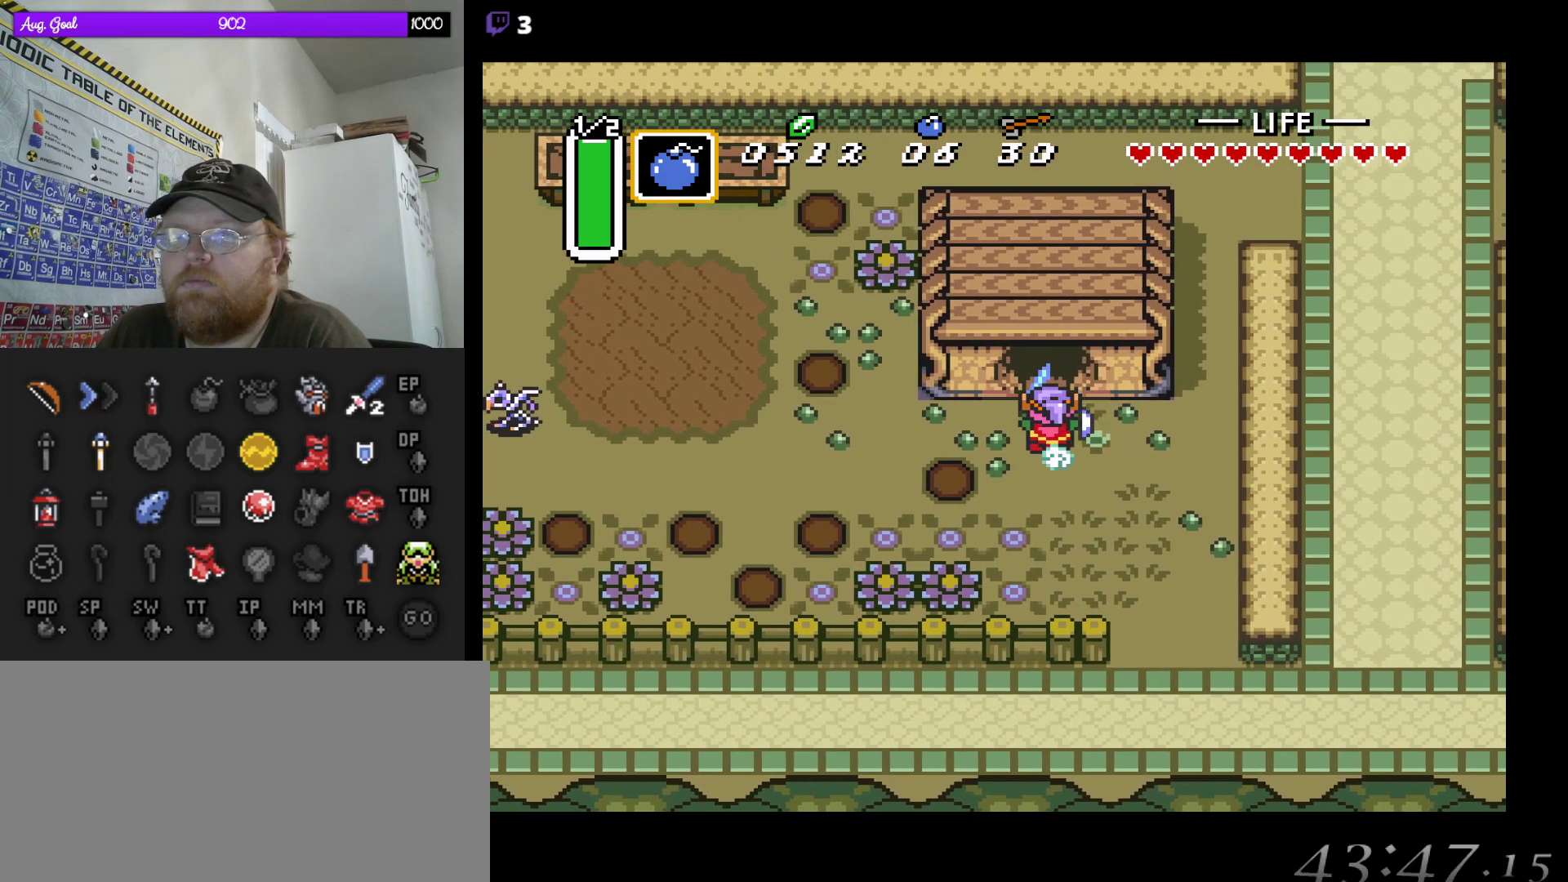
{"buttons": [], "events": [[417, "A", "up"]]}
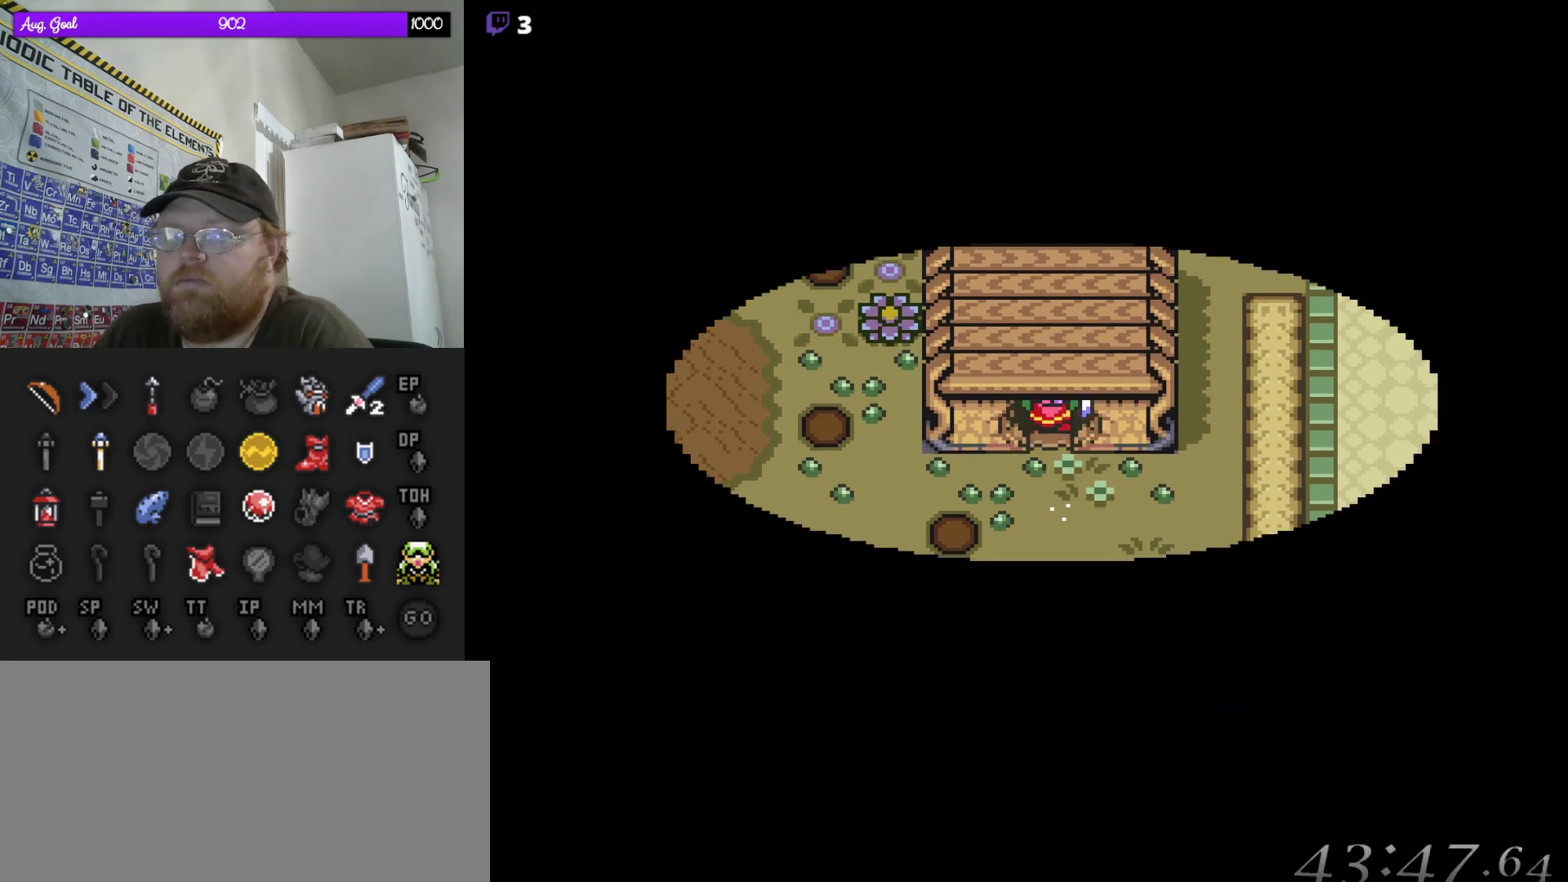
{"buttons": [], "events": []}
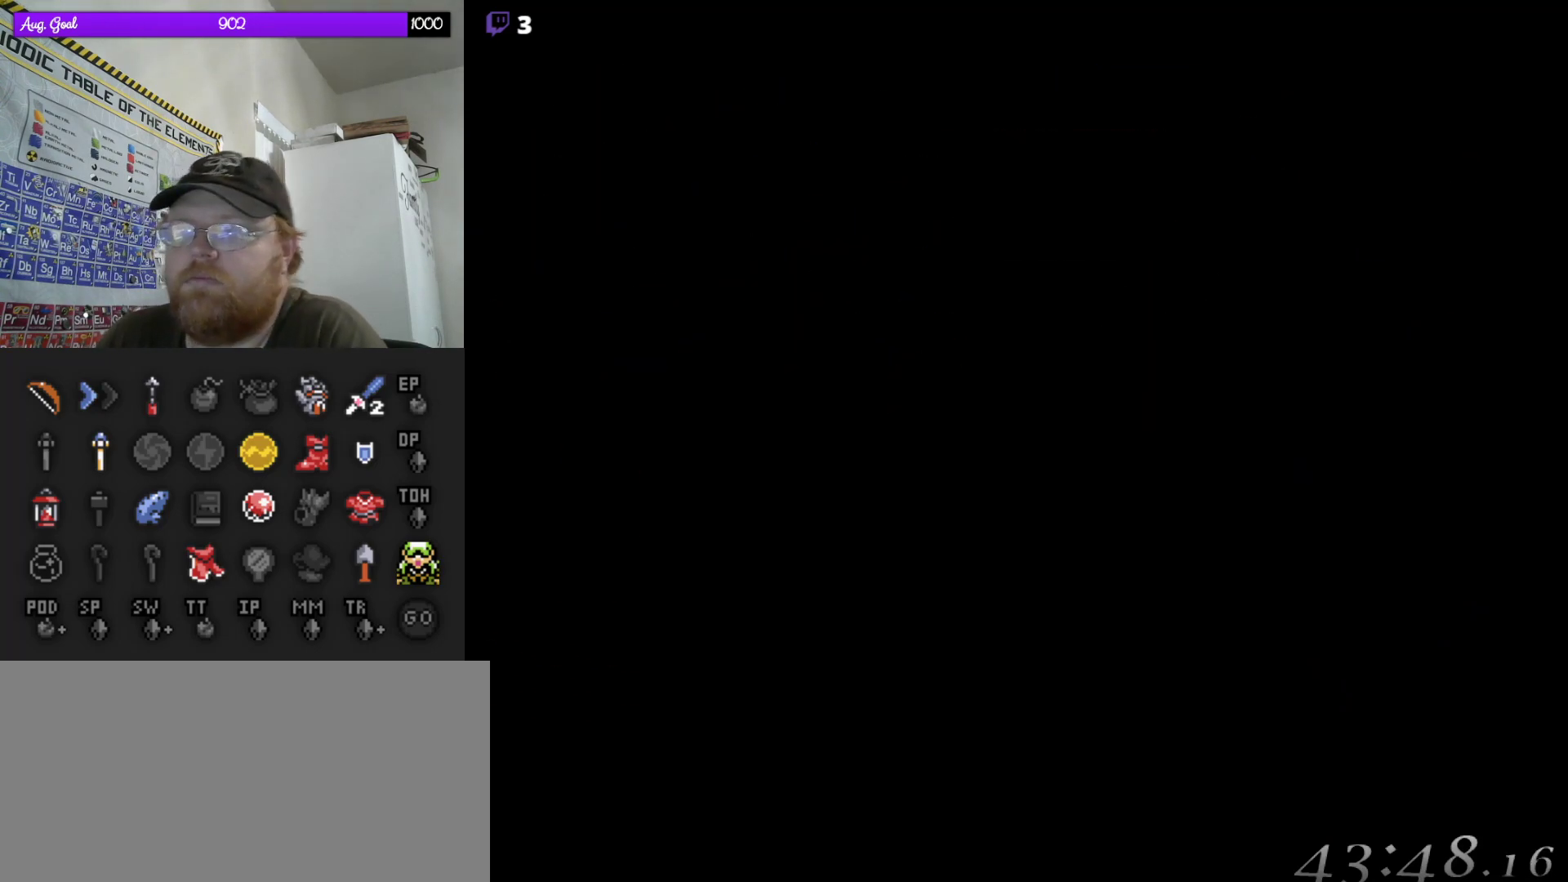
{"buttons": [], "events": []}
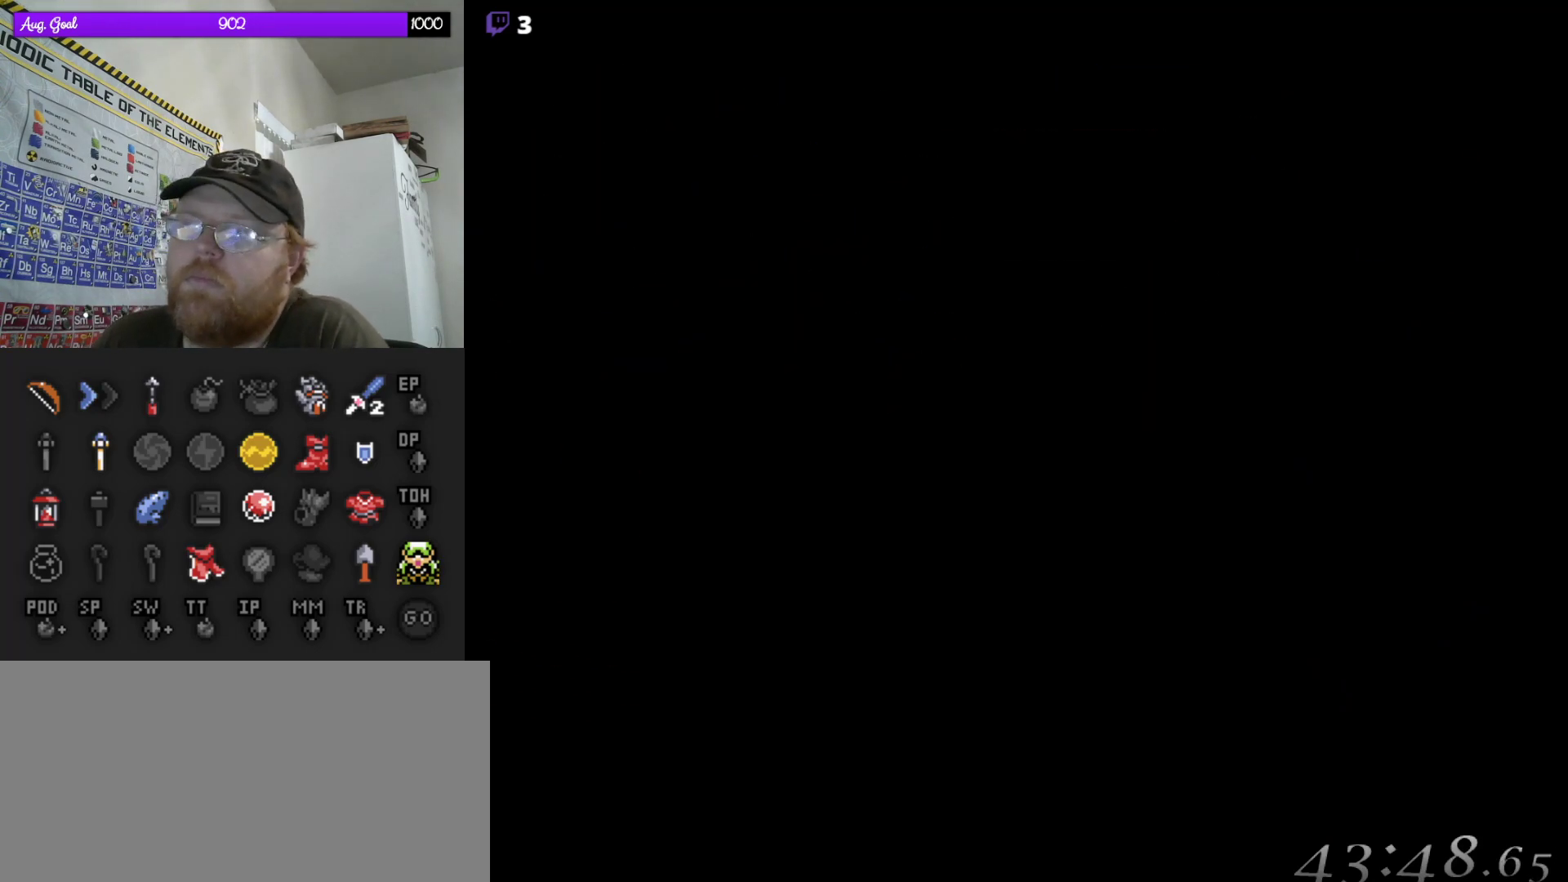
{"buttons": [], "events": []}
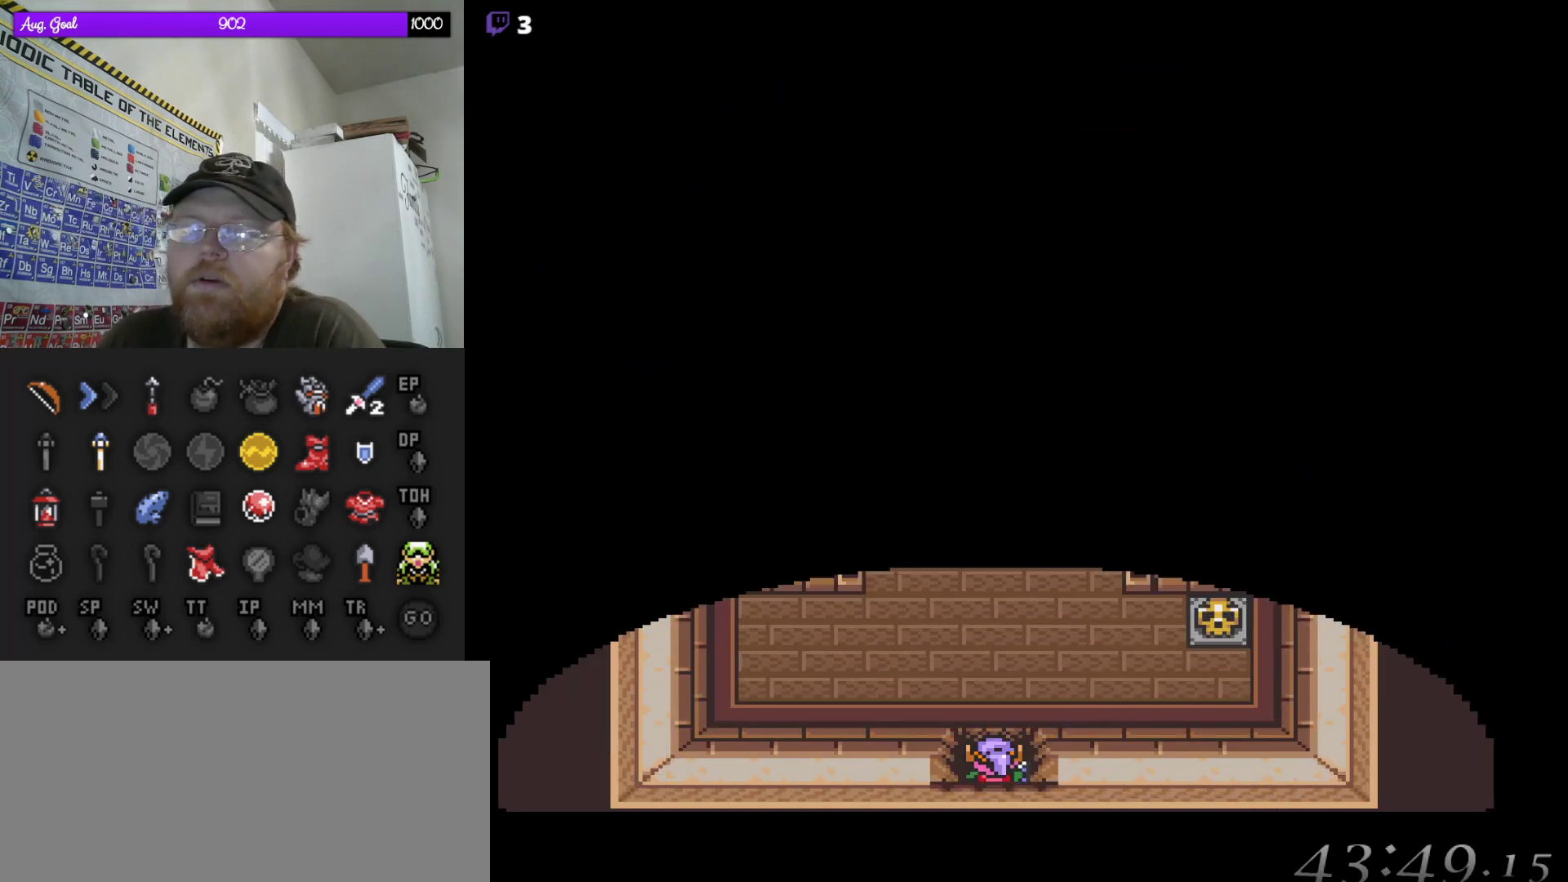
{"buttons": ["DPAD_UP"], "events": [[67, "DPAD_UP", "down"]]}
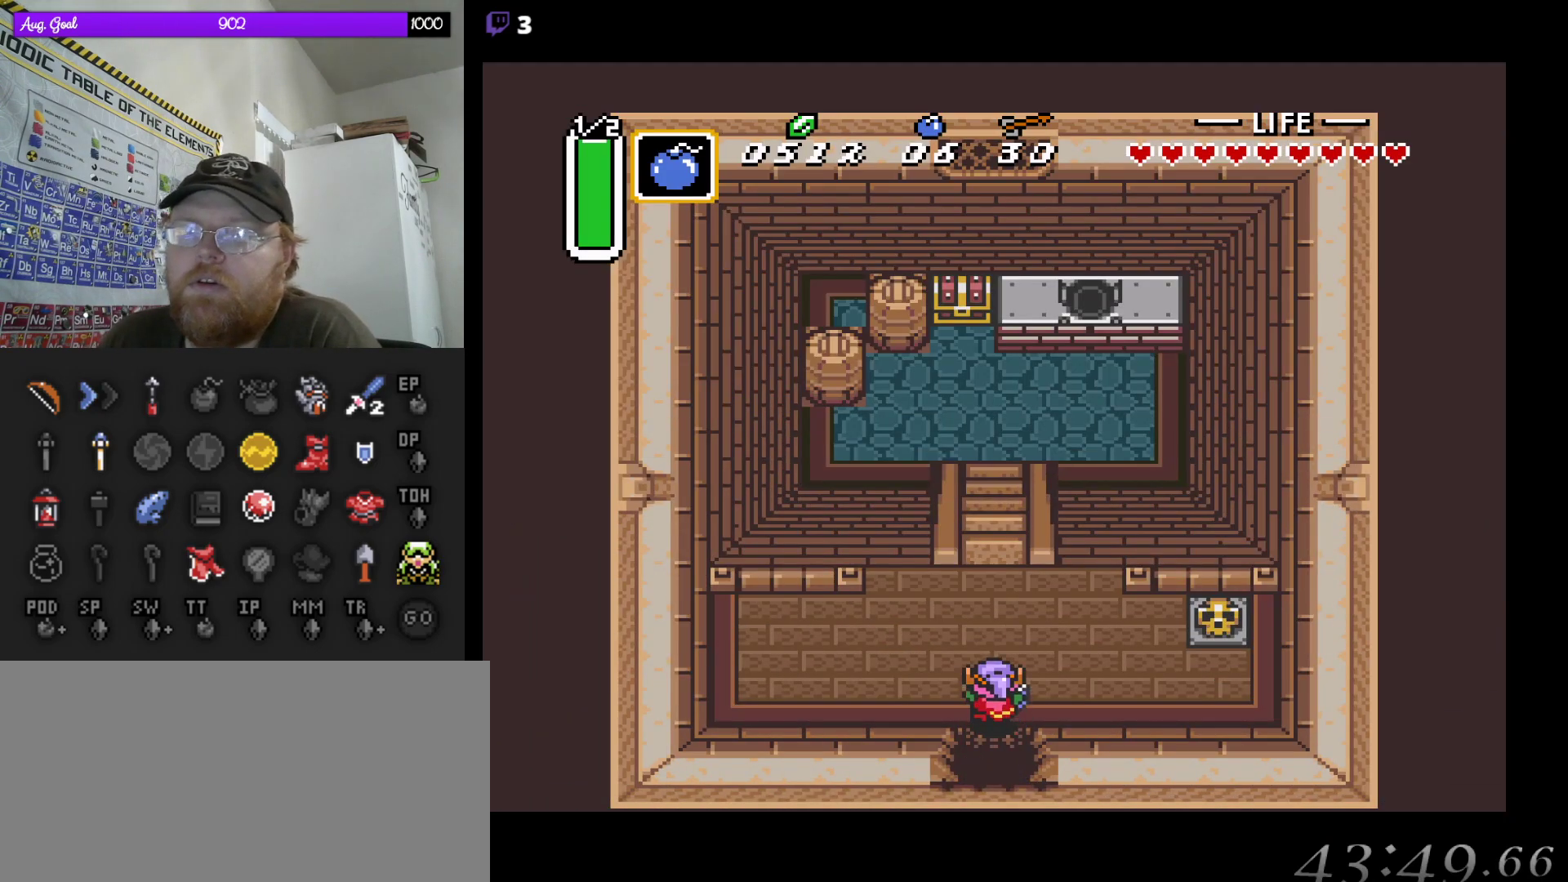
{"buttons": ["DPAD_UP"], "events": []}
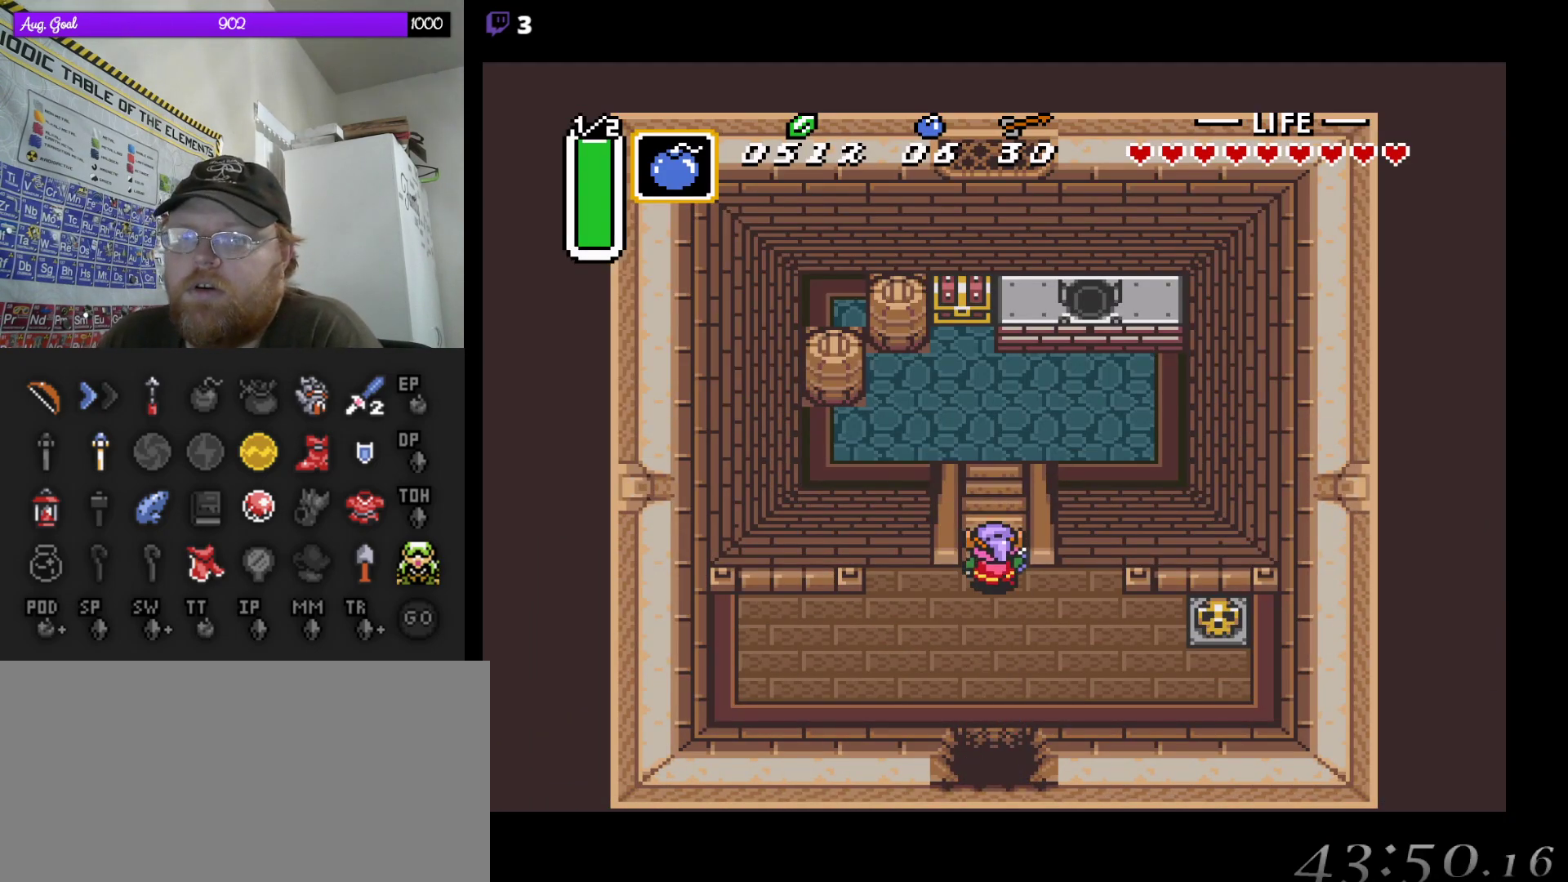
{"buttons": [], "events": [[317, "DPAD_UP", "up"]]}
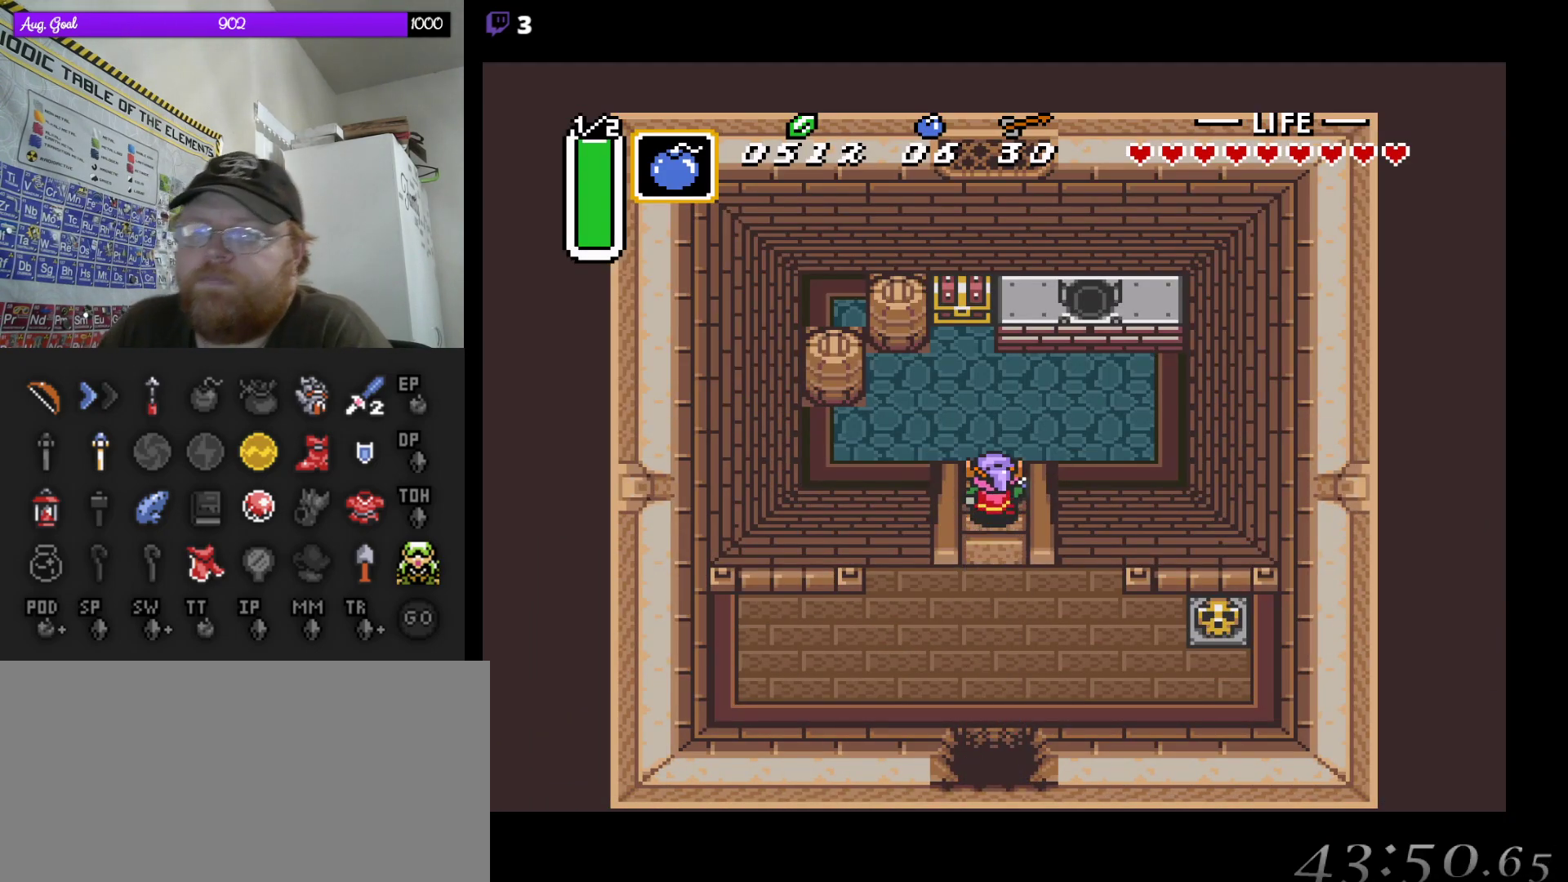
{"buttons": [], "events": []}
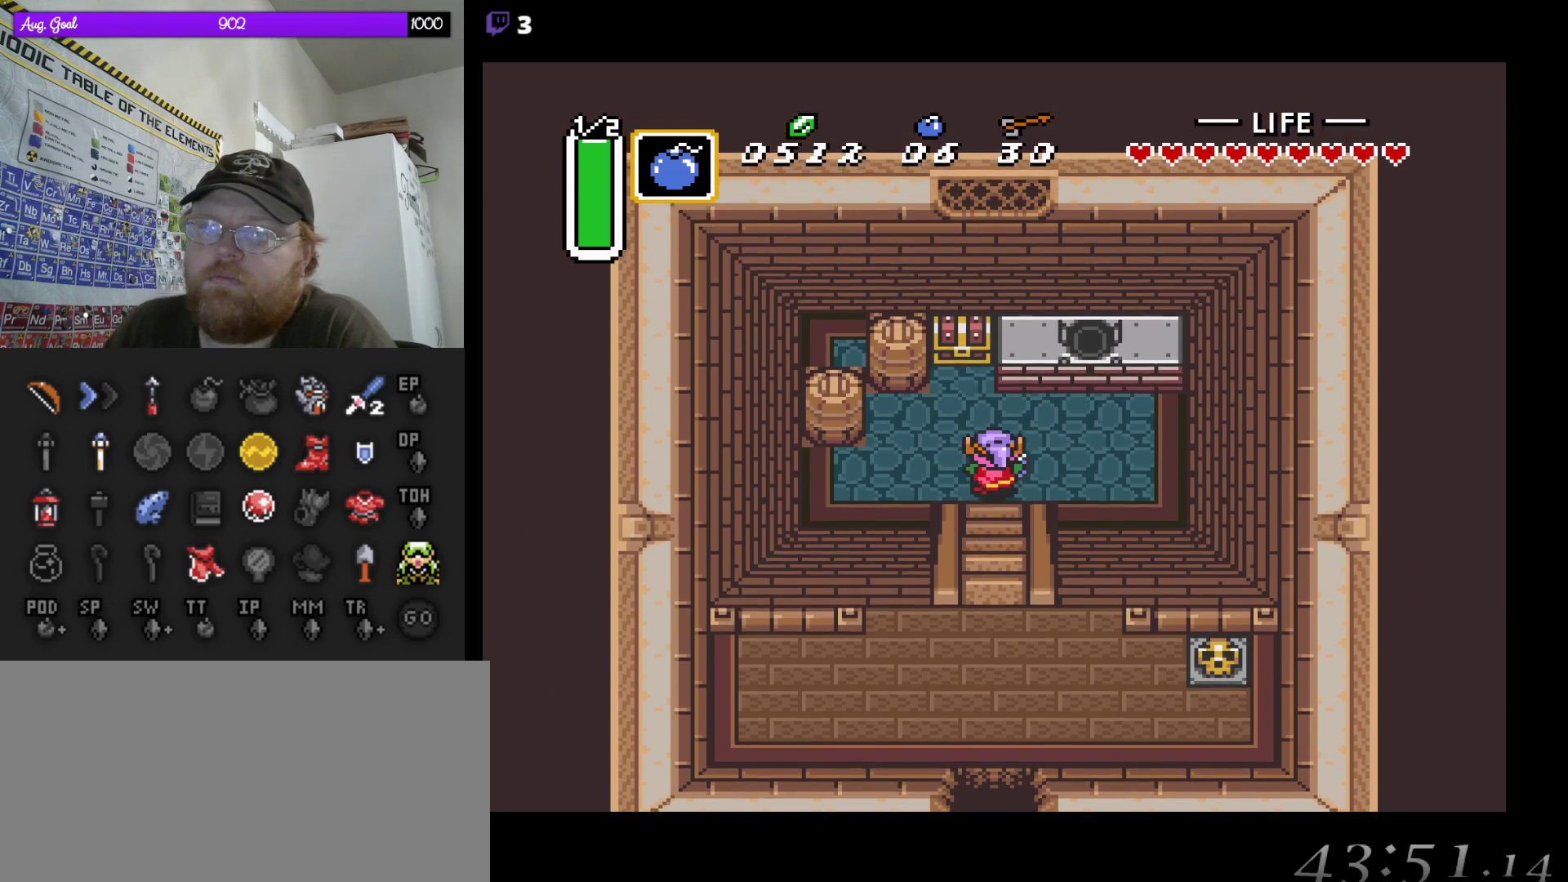
{"buttons": ["DPAD_UP"], "events": [[117, "DPAD_LEFT", "down"], [233, "DPAD_LEFT", "up"], [233, "DPAD_UP", "down"]]}
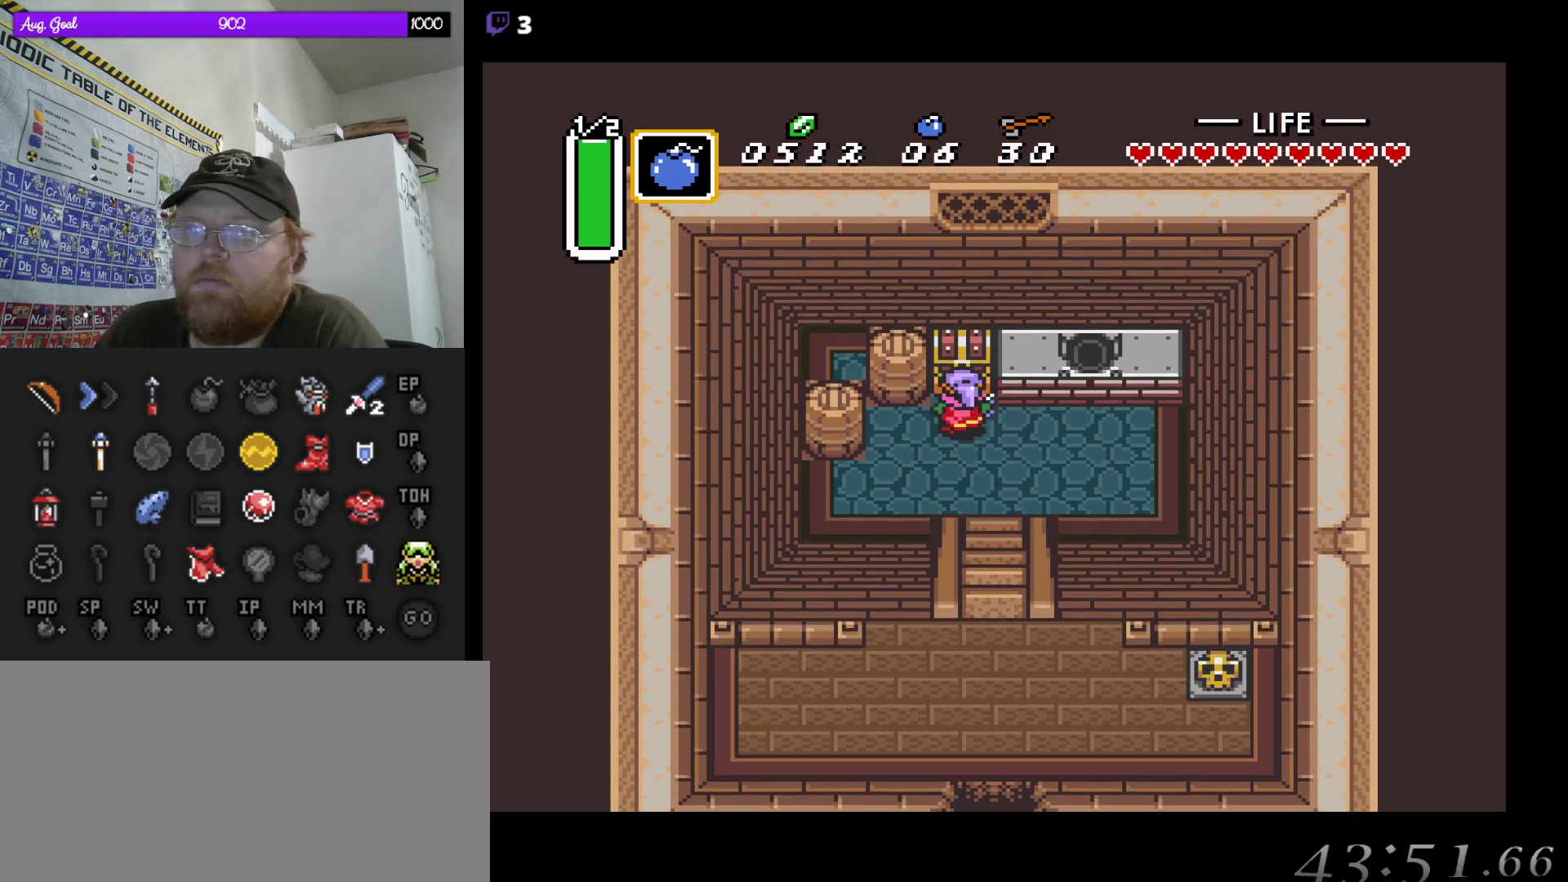
{"buttons": [], "events": [[67, "A", "down"], [267, "A", "up"], [433, "DPAD_UP", "up"]]}
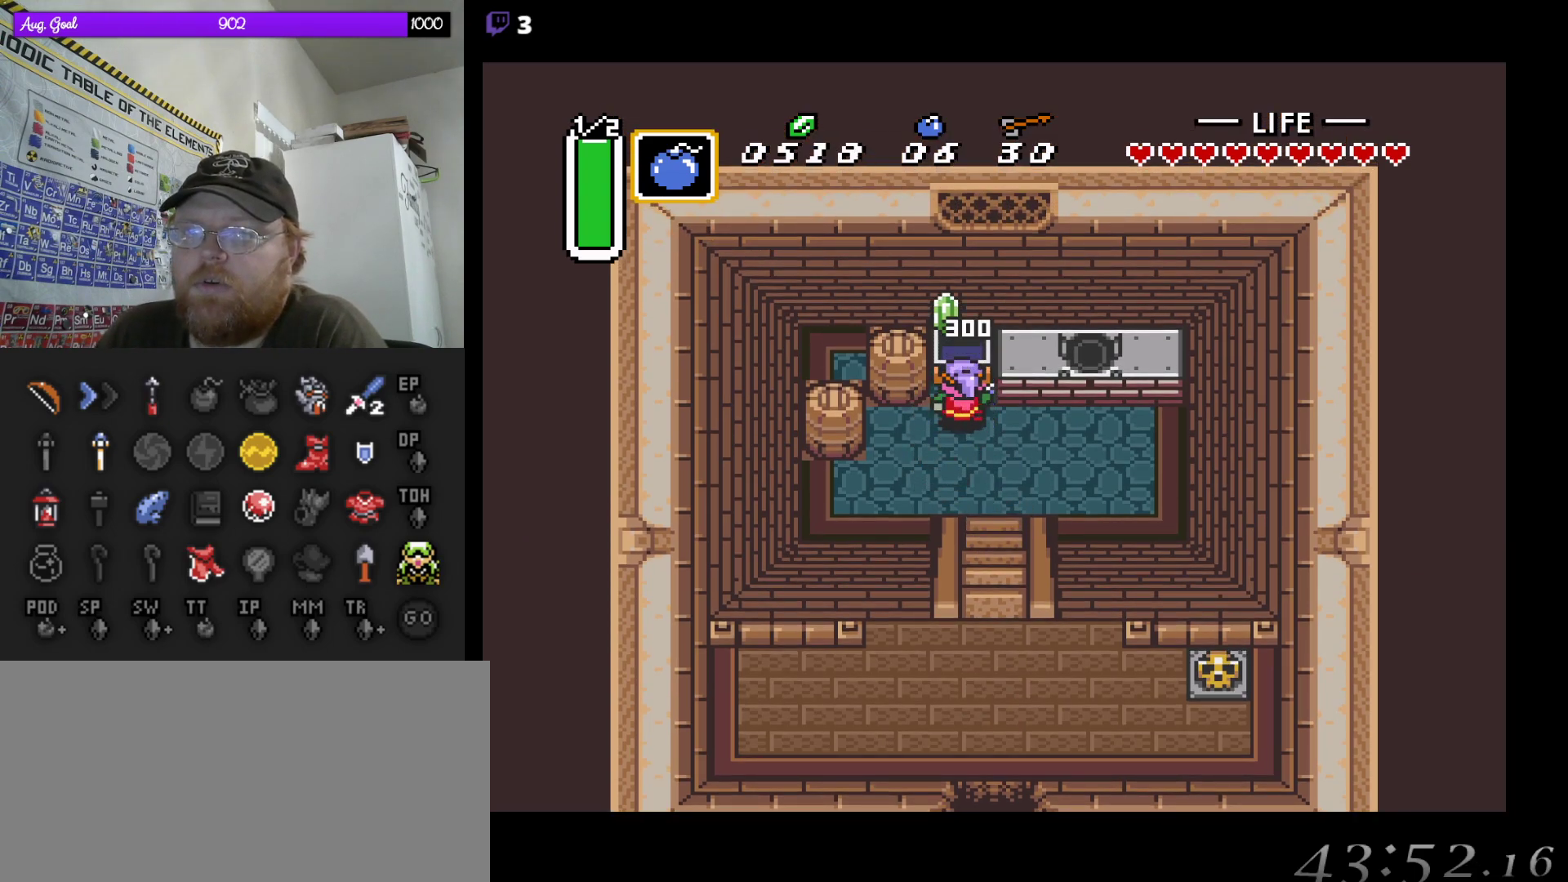
{"buttons": ["DPAD_DOWN", "DPAD_RIGHT"], "events": [[483, "DPAD_RIGHT", "down"], [500, "DPAD_DOWN", "down"]]}
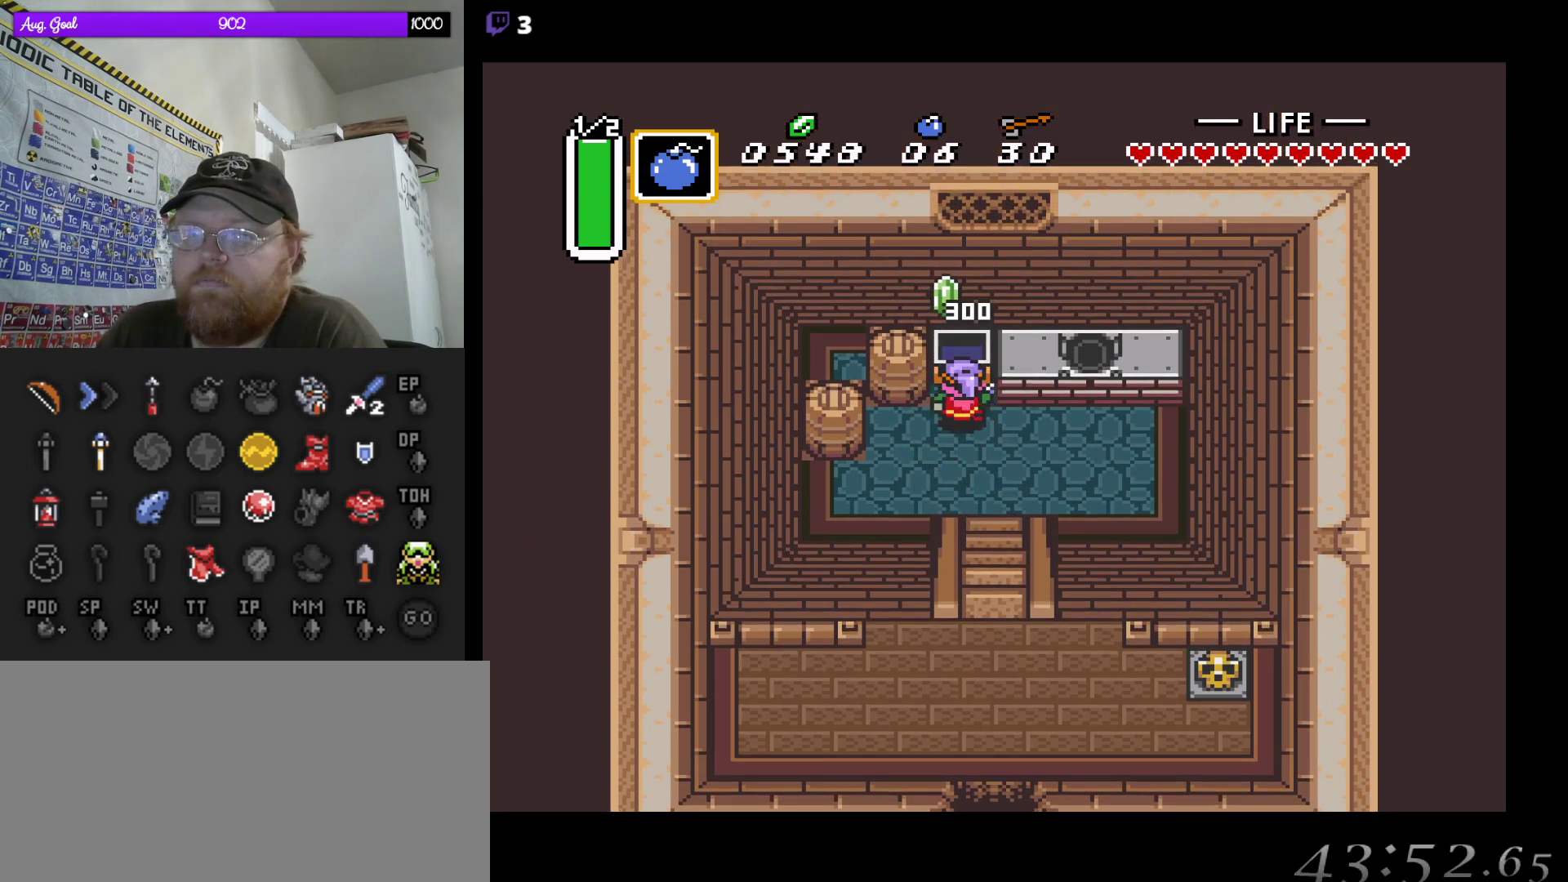
{"buttons": ["DPAD_DOWN"], "events": [[150, "DPAD_RIGHT", "up"], [250, "DPAD_RIGHT", "down"], [383, "DPAD_DOWN", "up"], [417, "DPAD_DOWN", "down"], [500, "DPAD_RIGHT", "up"]]}
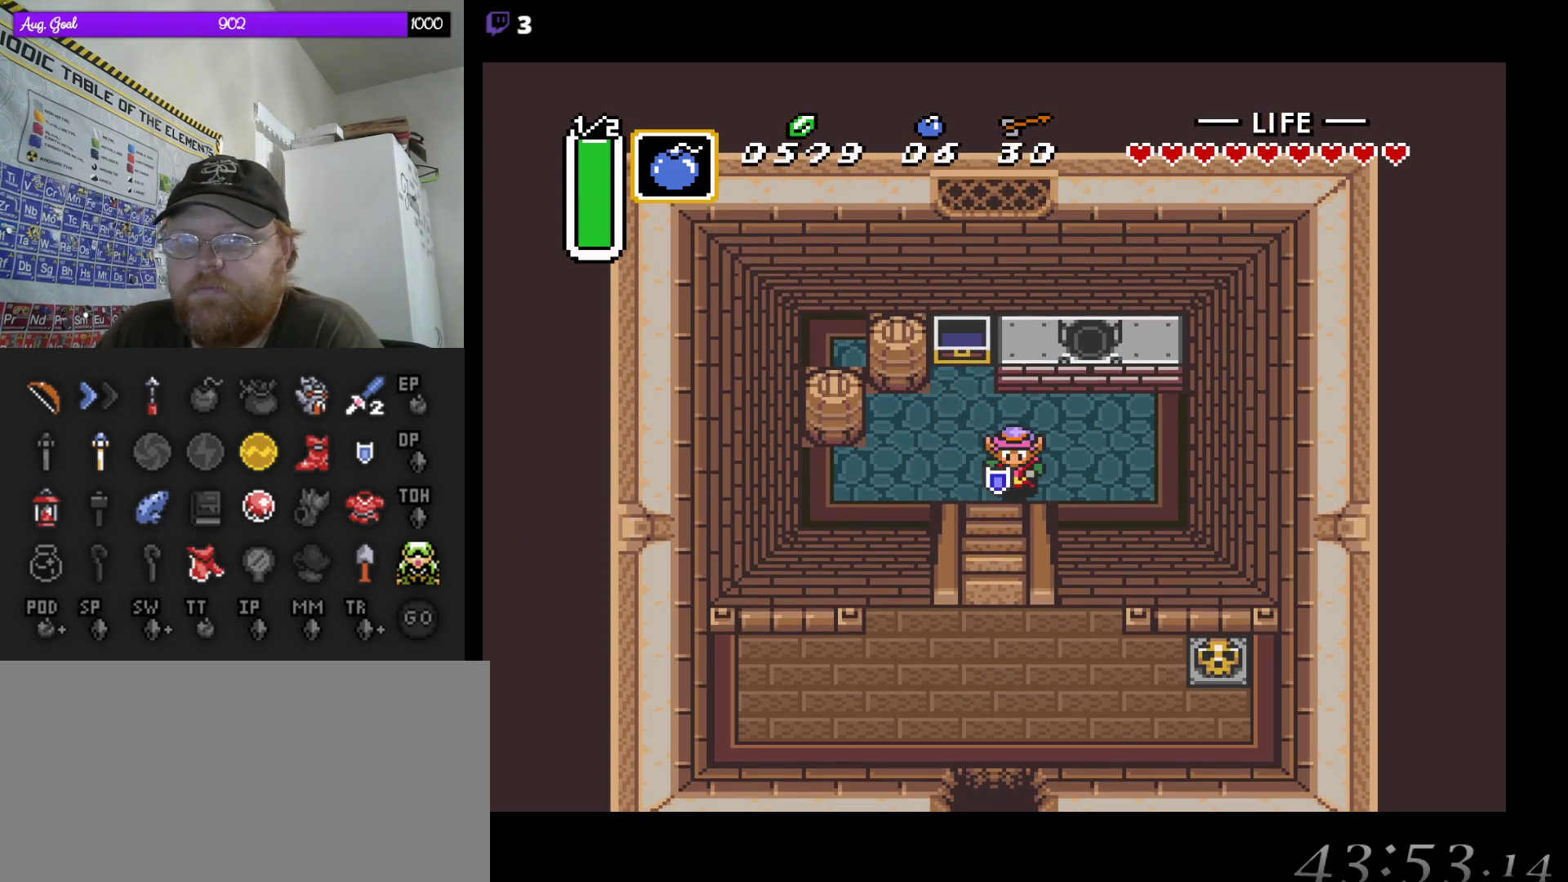
{"buttons": ["DPAD_DOWN"], "events": []}
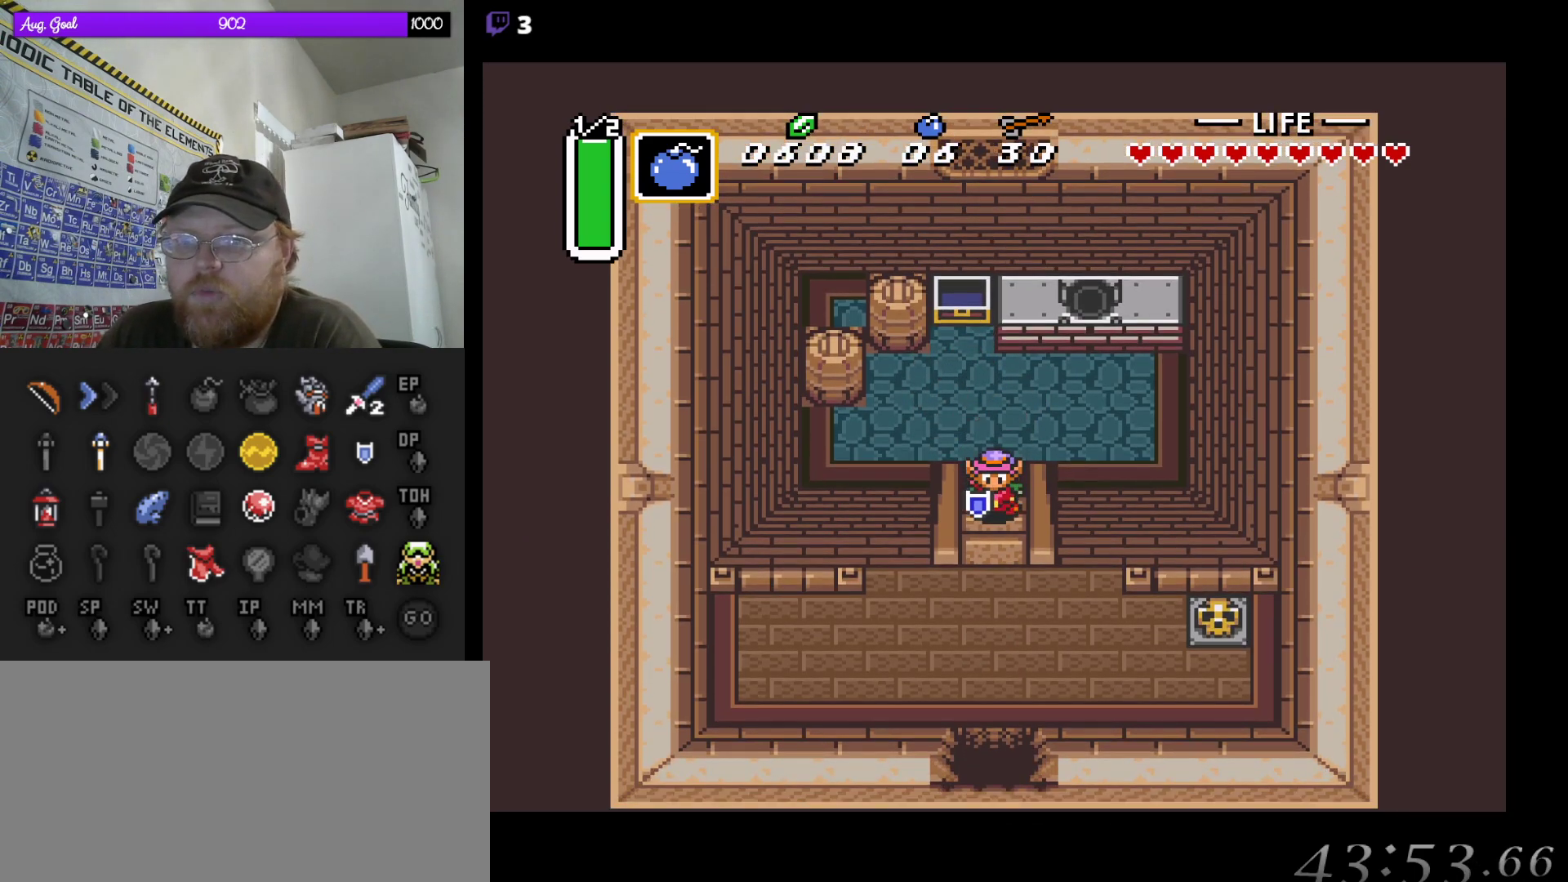
{"buttons": ["DPAD_DOWN"], "events": []}
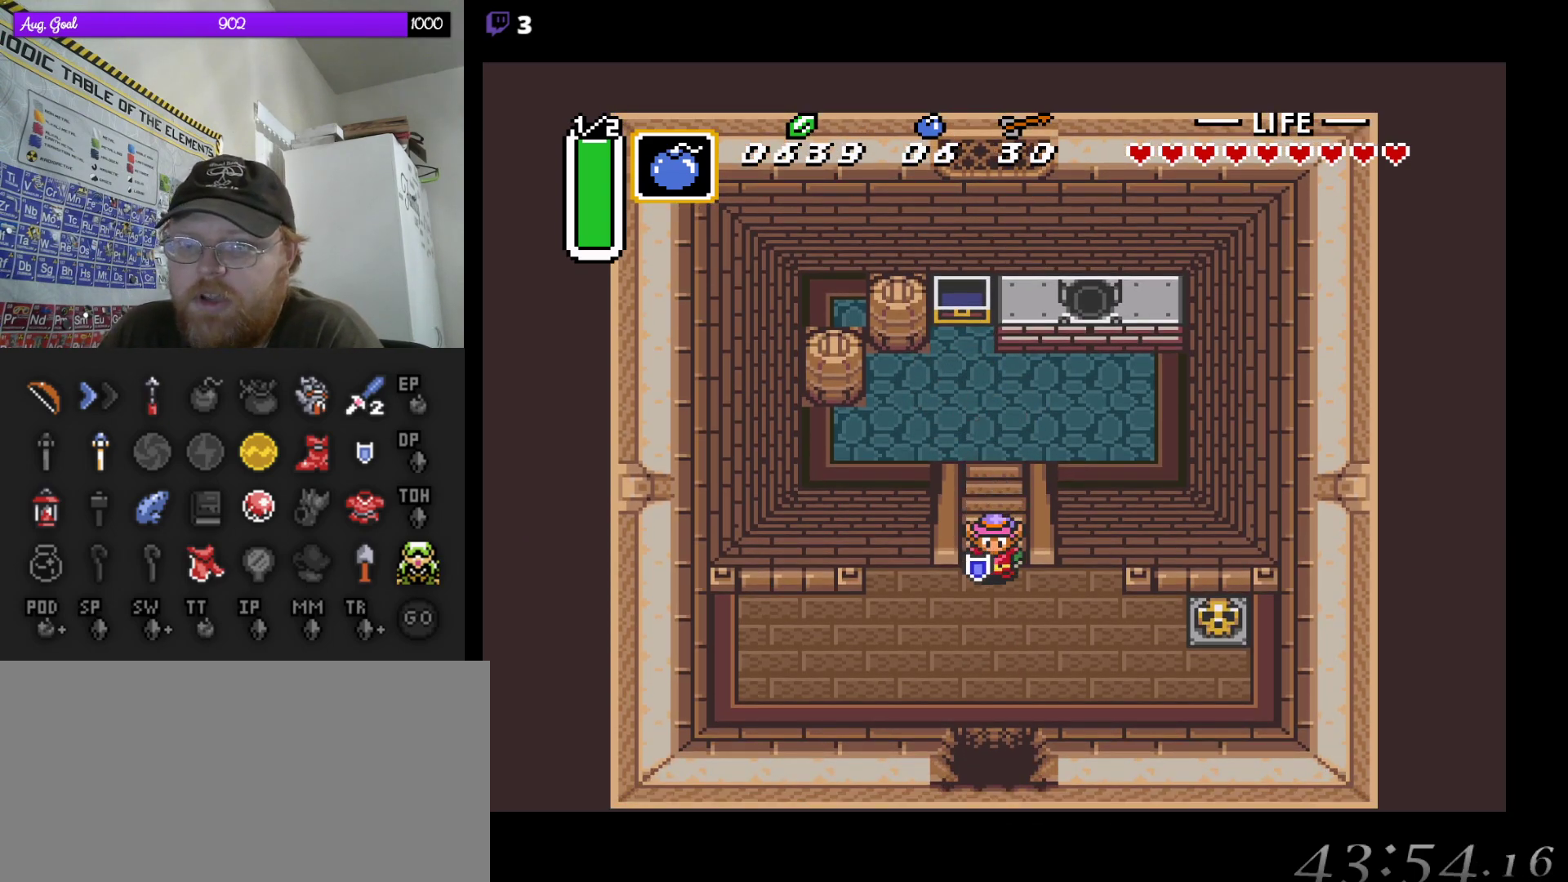
{"buttons": ["A"], "events": [[200, "A", "down"], [250, "DPAD_DOWN", "up"]]}
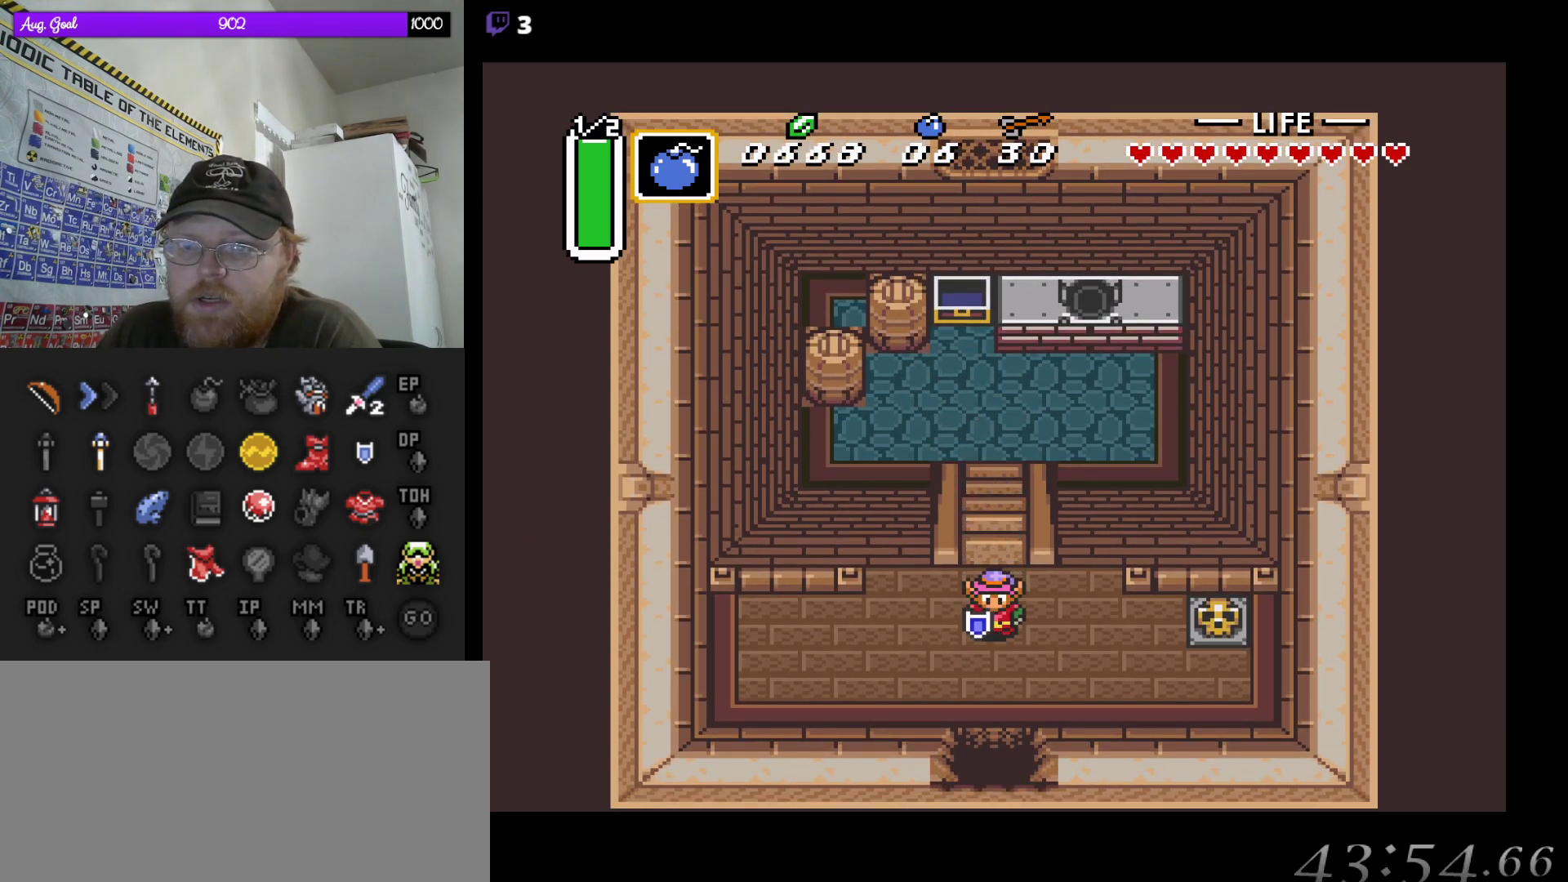
{"buttons": ["A"], "events": []}
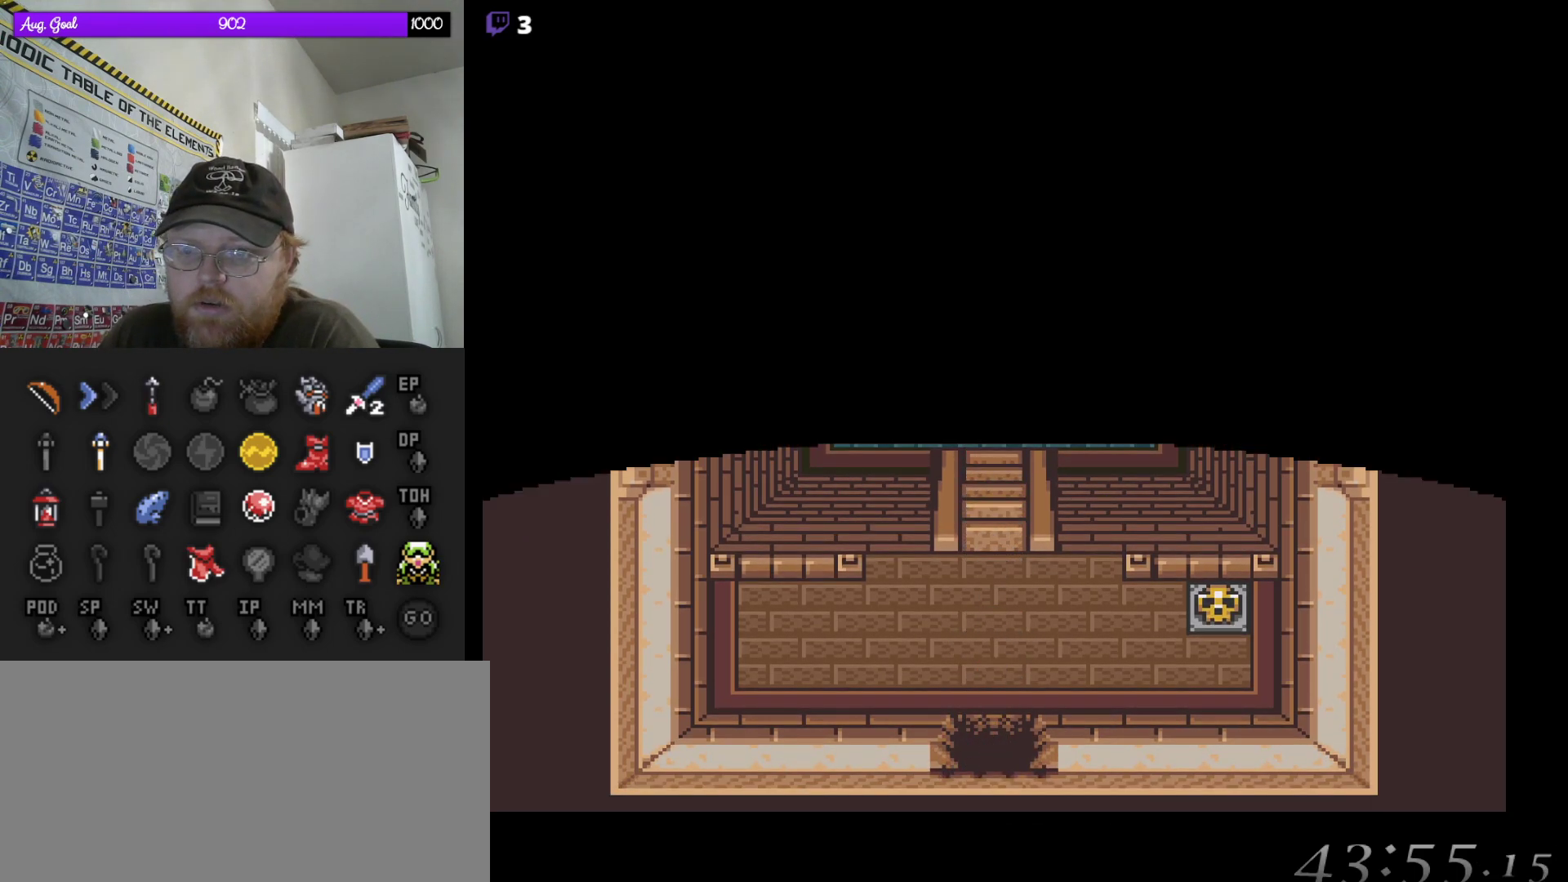
{"buttons": [], "events": [[417, "A", "up"]]}
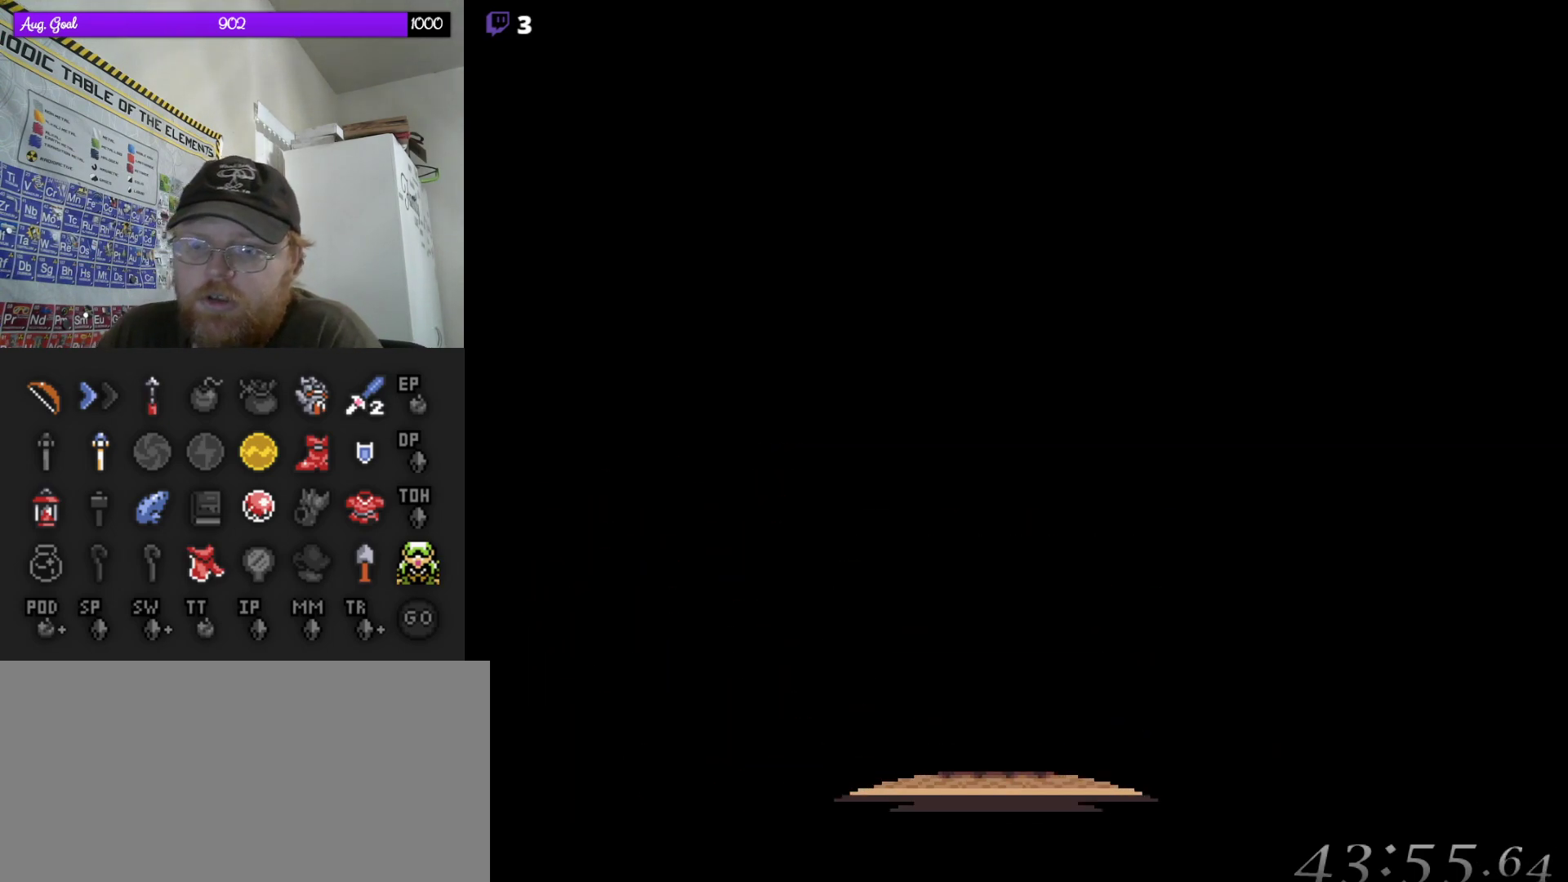
{"buttons": [], "events": []}
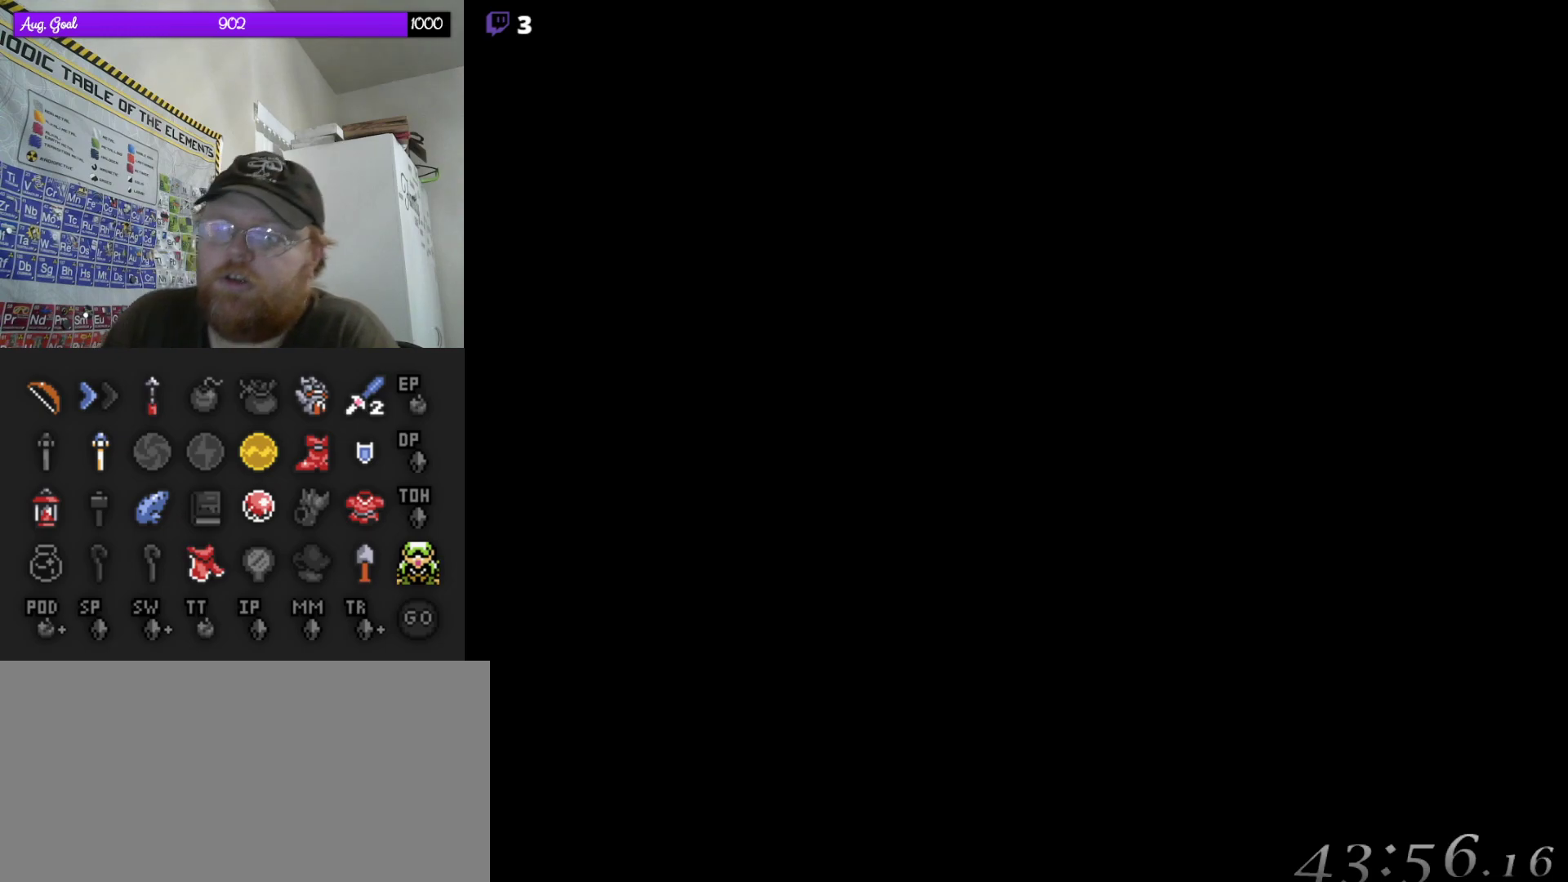
{"buttons": [], "events": []}
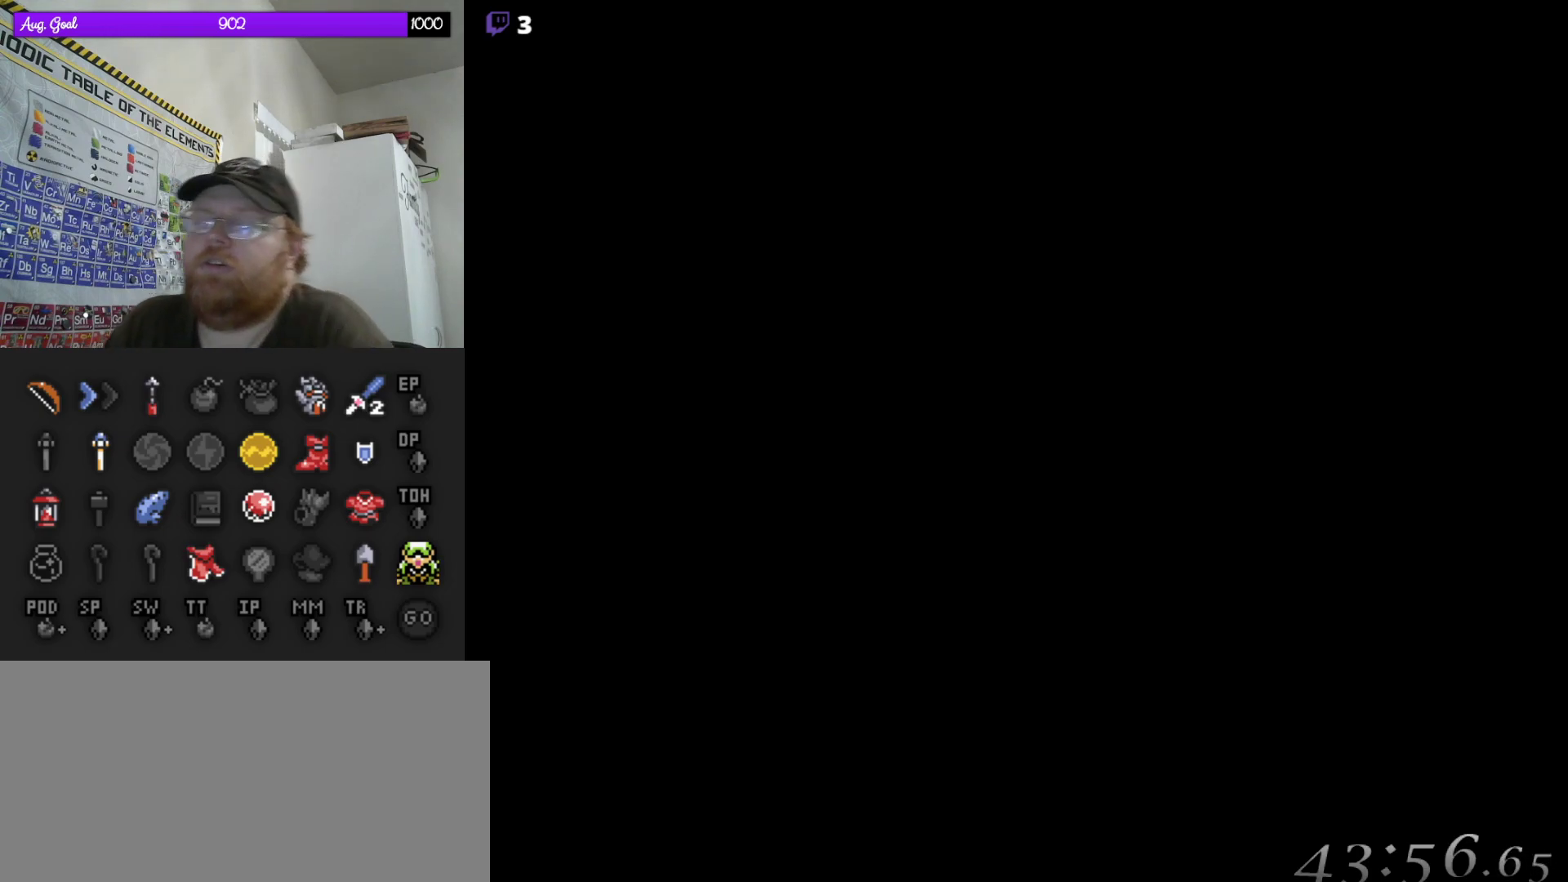
{"buttons": [], "events": []}
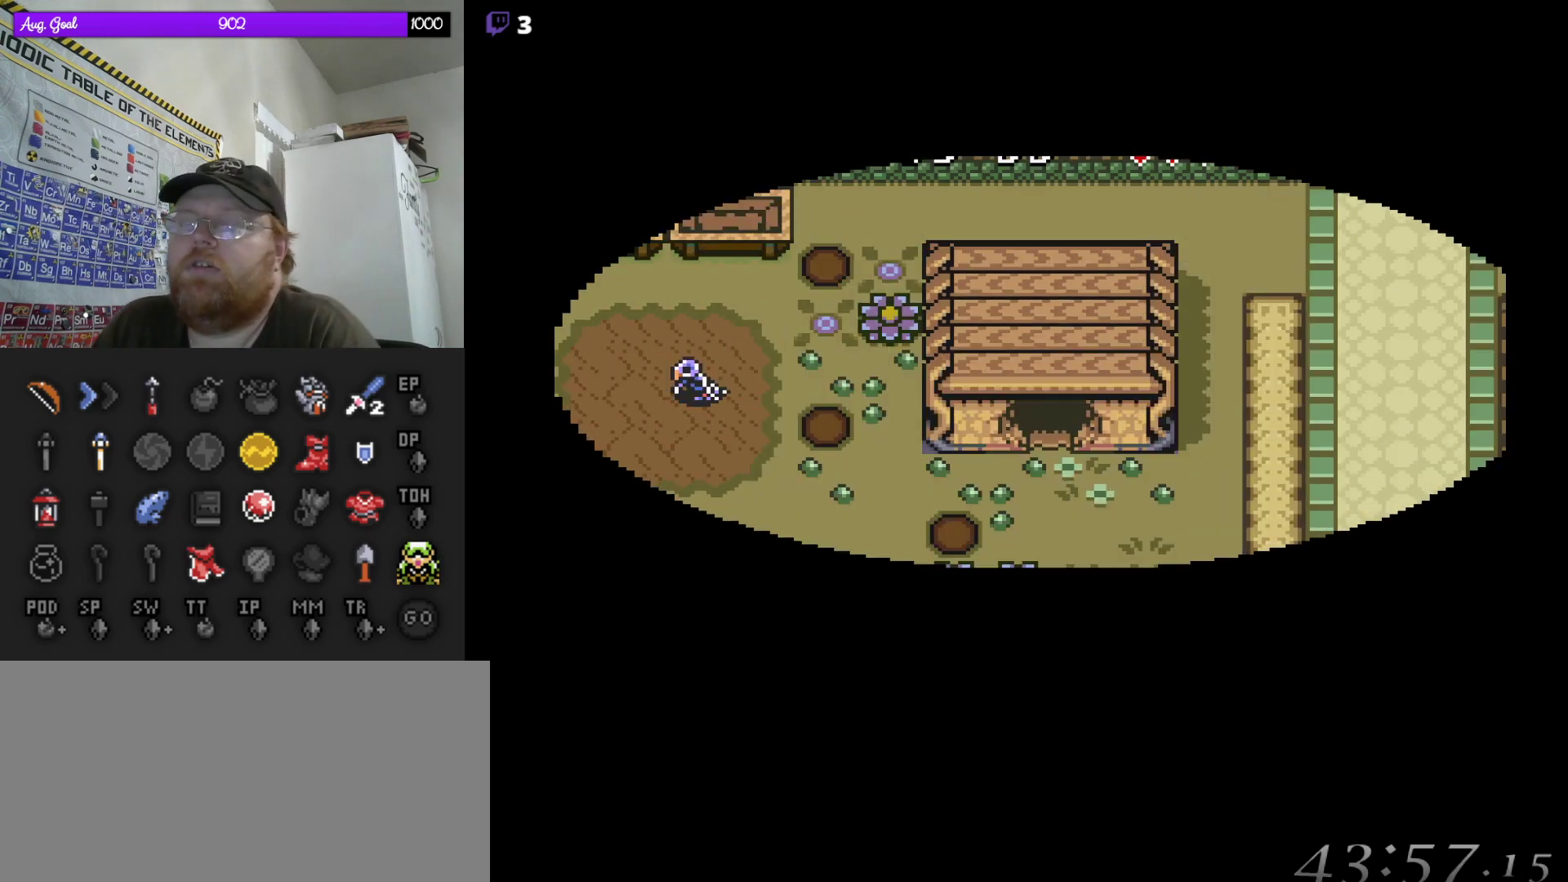
{"buttons": ["DPAD_DOWN"], "events": [[417, "DPAD_RIGHT", "down"], [450, "DPAD_DOWN", "down"], [467, "DPAD_RIGHT", "up"]]}
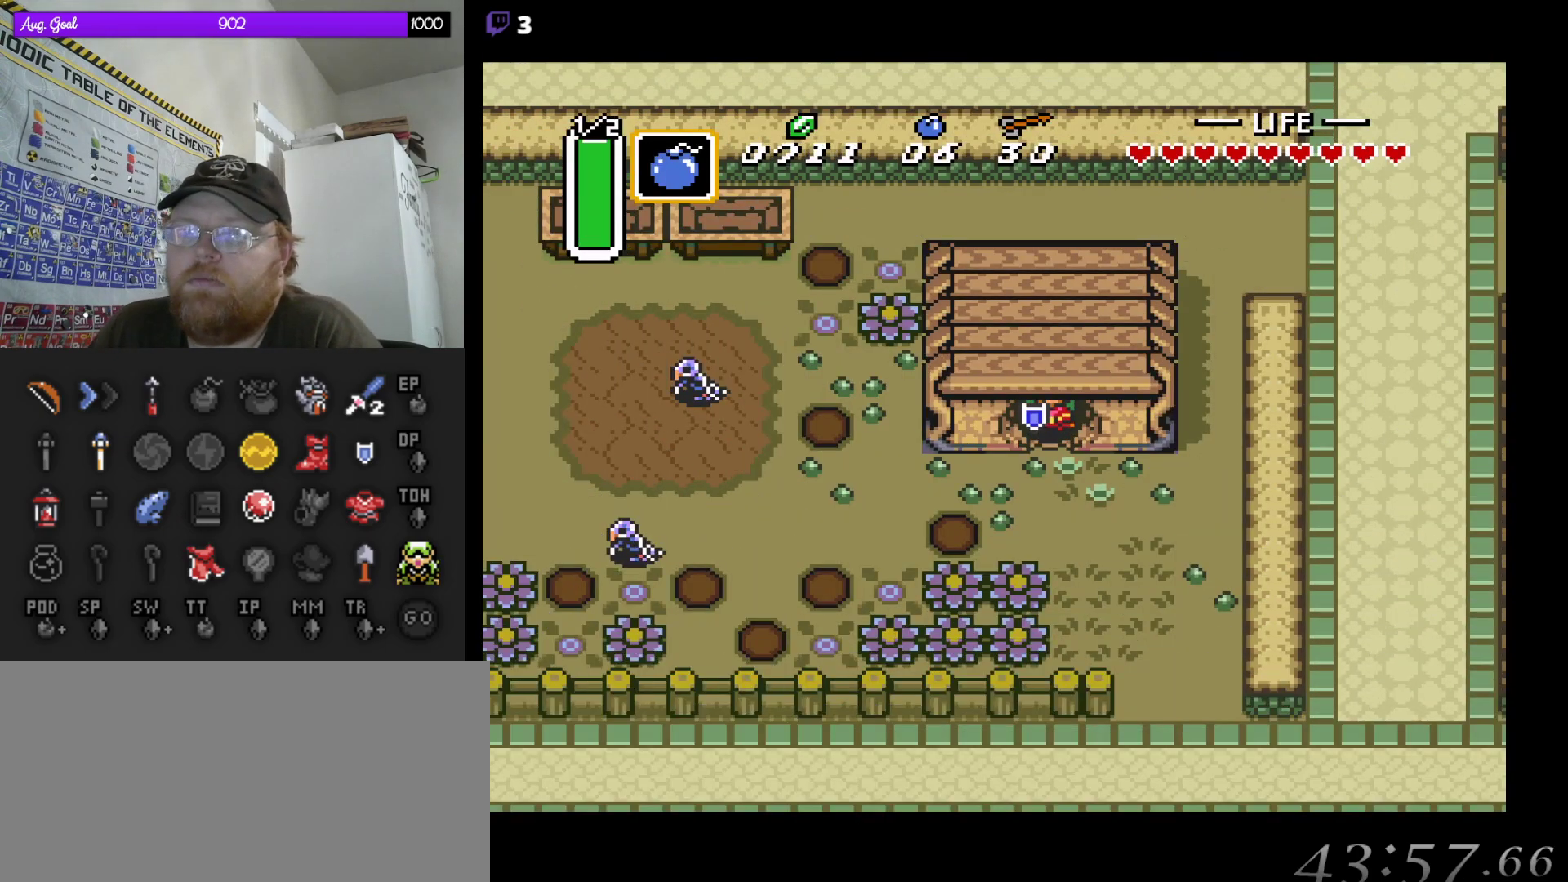
{"buttons": ["DPAD_UP", "DPAD_RIGHT"], "events": [[167, "DPAD_RIGHT", "down"], [233, "DPAD_DOWN", "up"], [483, "DPAD_UP", "down"]]}
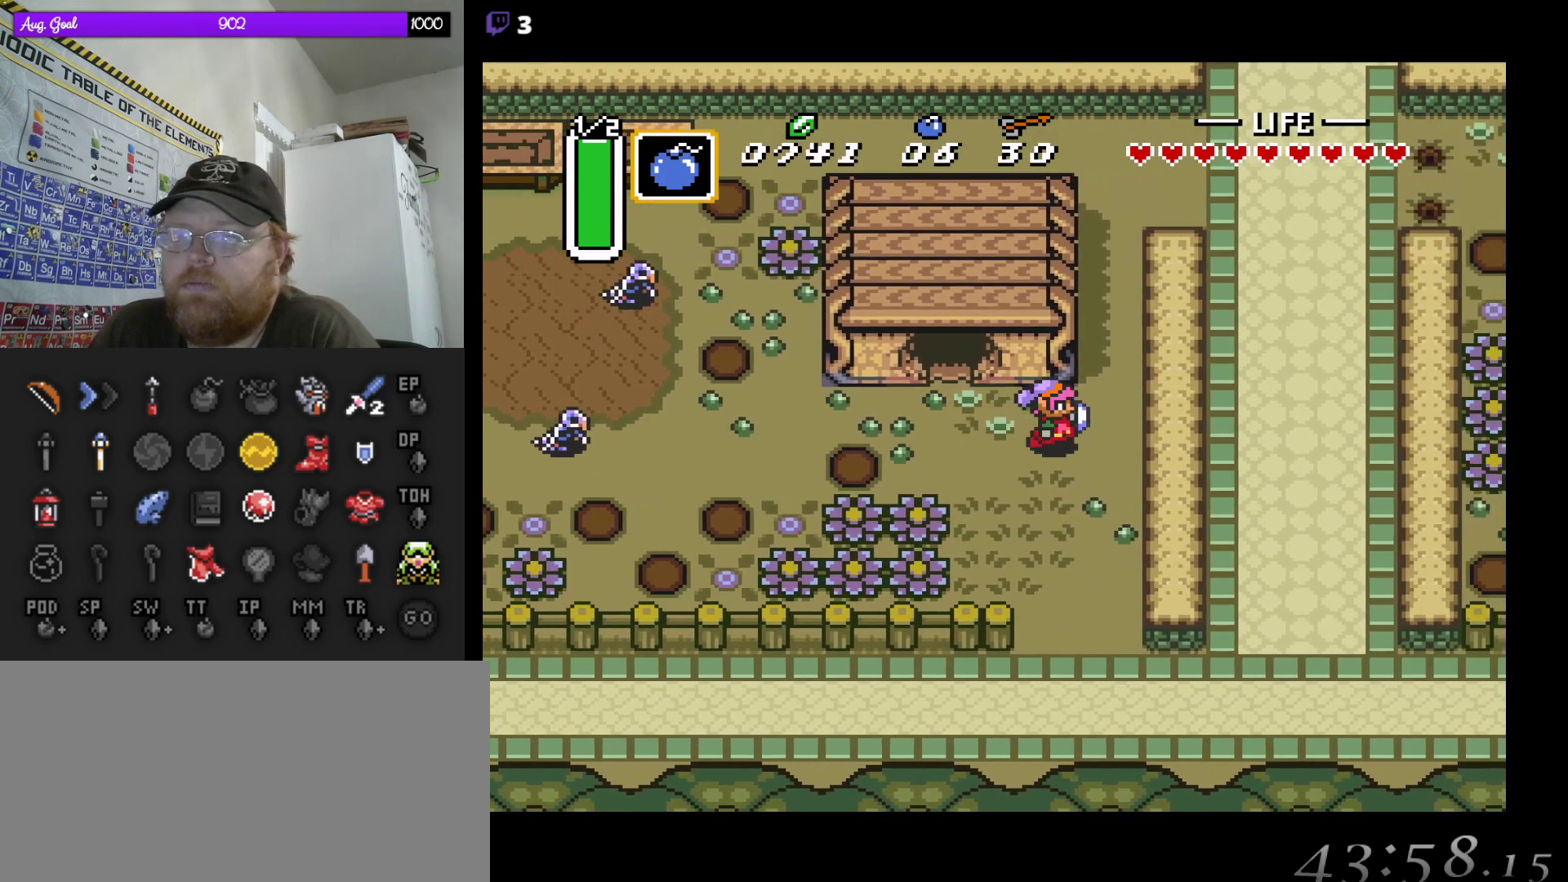
{"buttons": ["DPAD_UP"], "events": [[433, "DPAD_RIGHT", "up"]]}
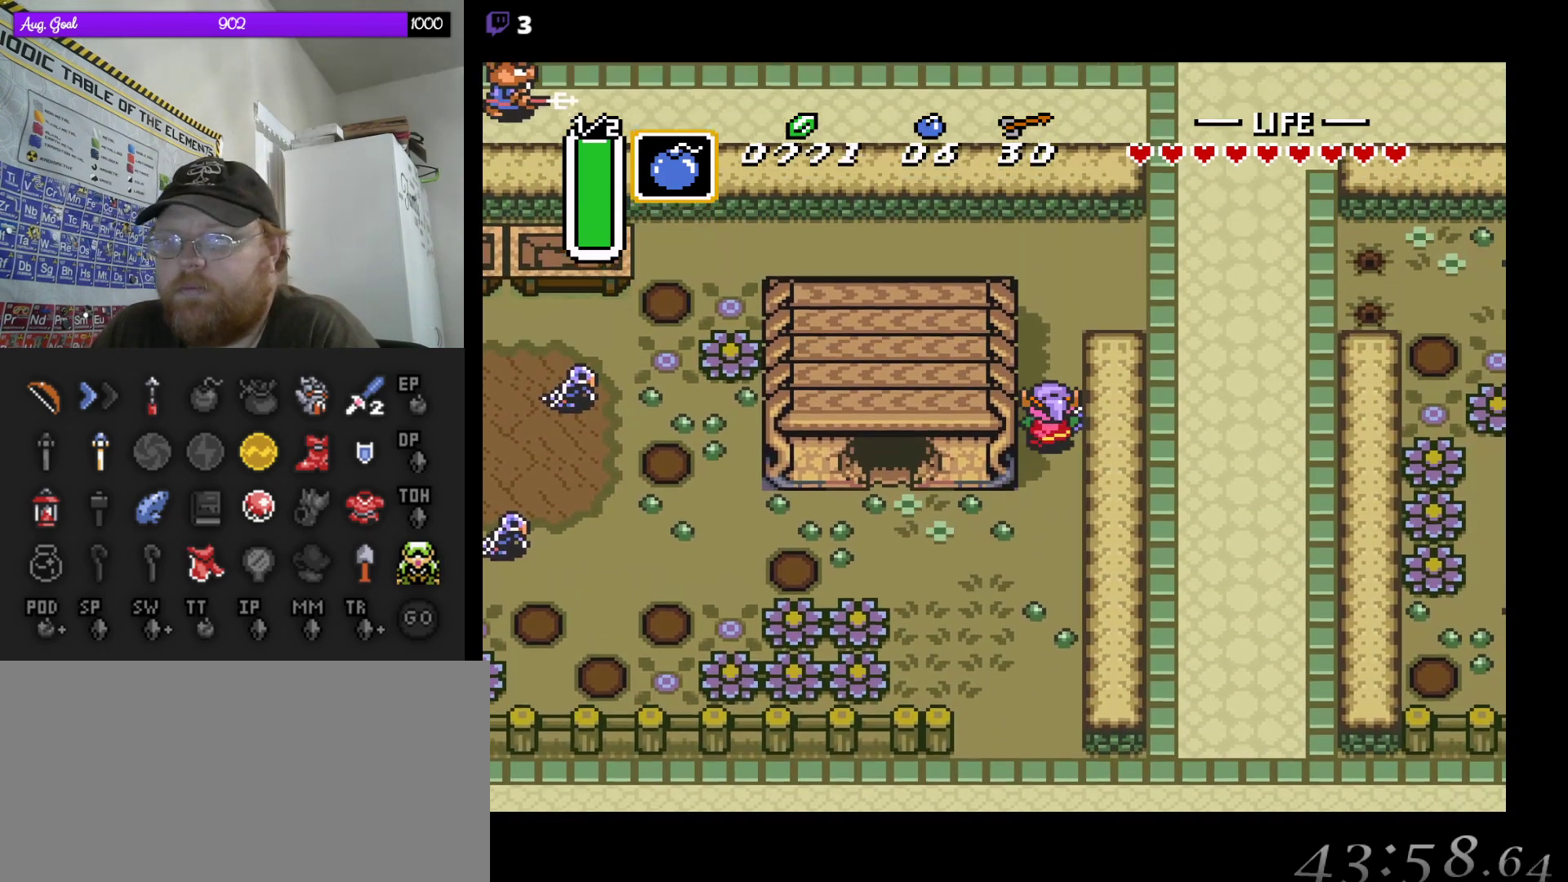
{"buttons": ["DPAD_DOWN", "DPAD_RIGHT"], "events": [[17, "DPAD_RIGHT", "down"], [367, "DPAD_UP", "up"], [433, "DPAD_DOWN", "down"]]}
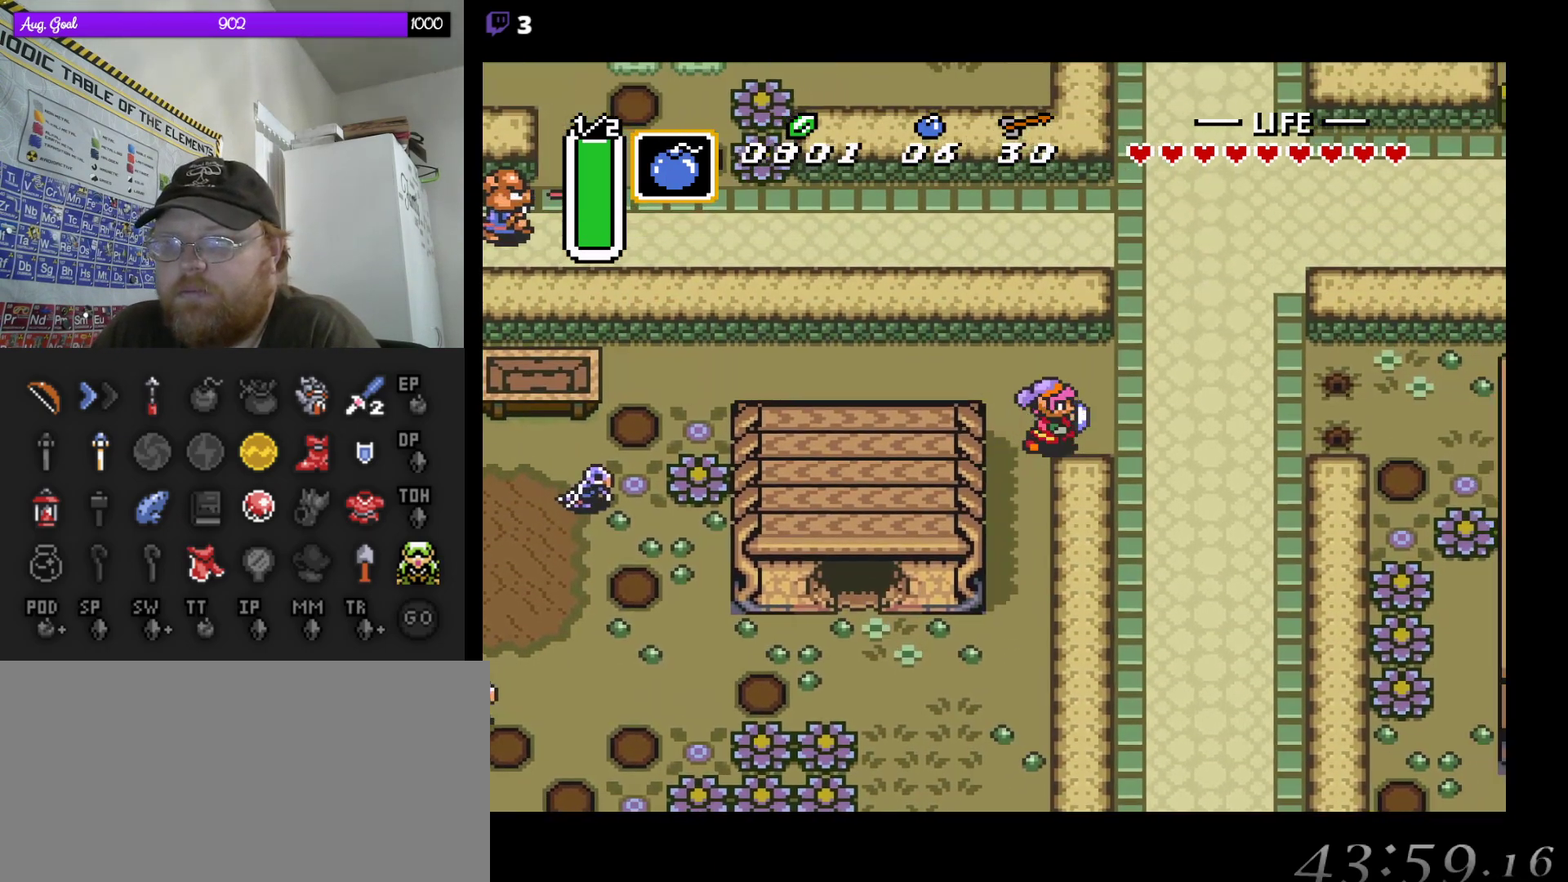
{"buttons": ["A"], "events": [[267, "DPAD_DOWN", "up"], [283, "DPAD_RIGHT", "up"], [283, "DPAD_UP", "down"], [400, "A", "down"], [433, "DPAD_UP", "up"]]}
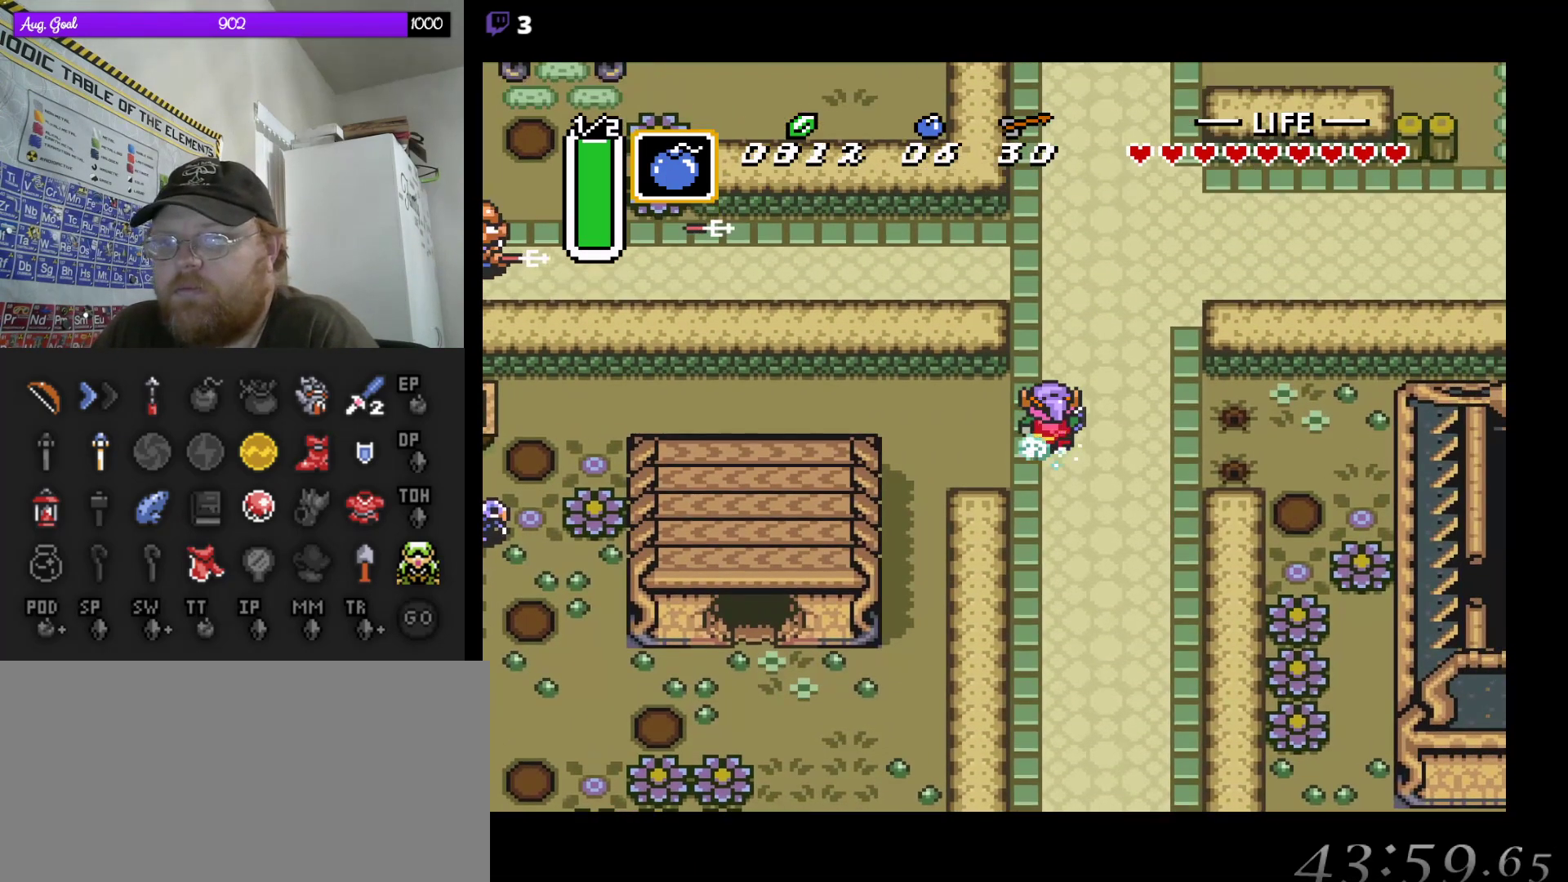
{"buttons": ["A"], "events": []}
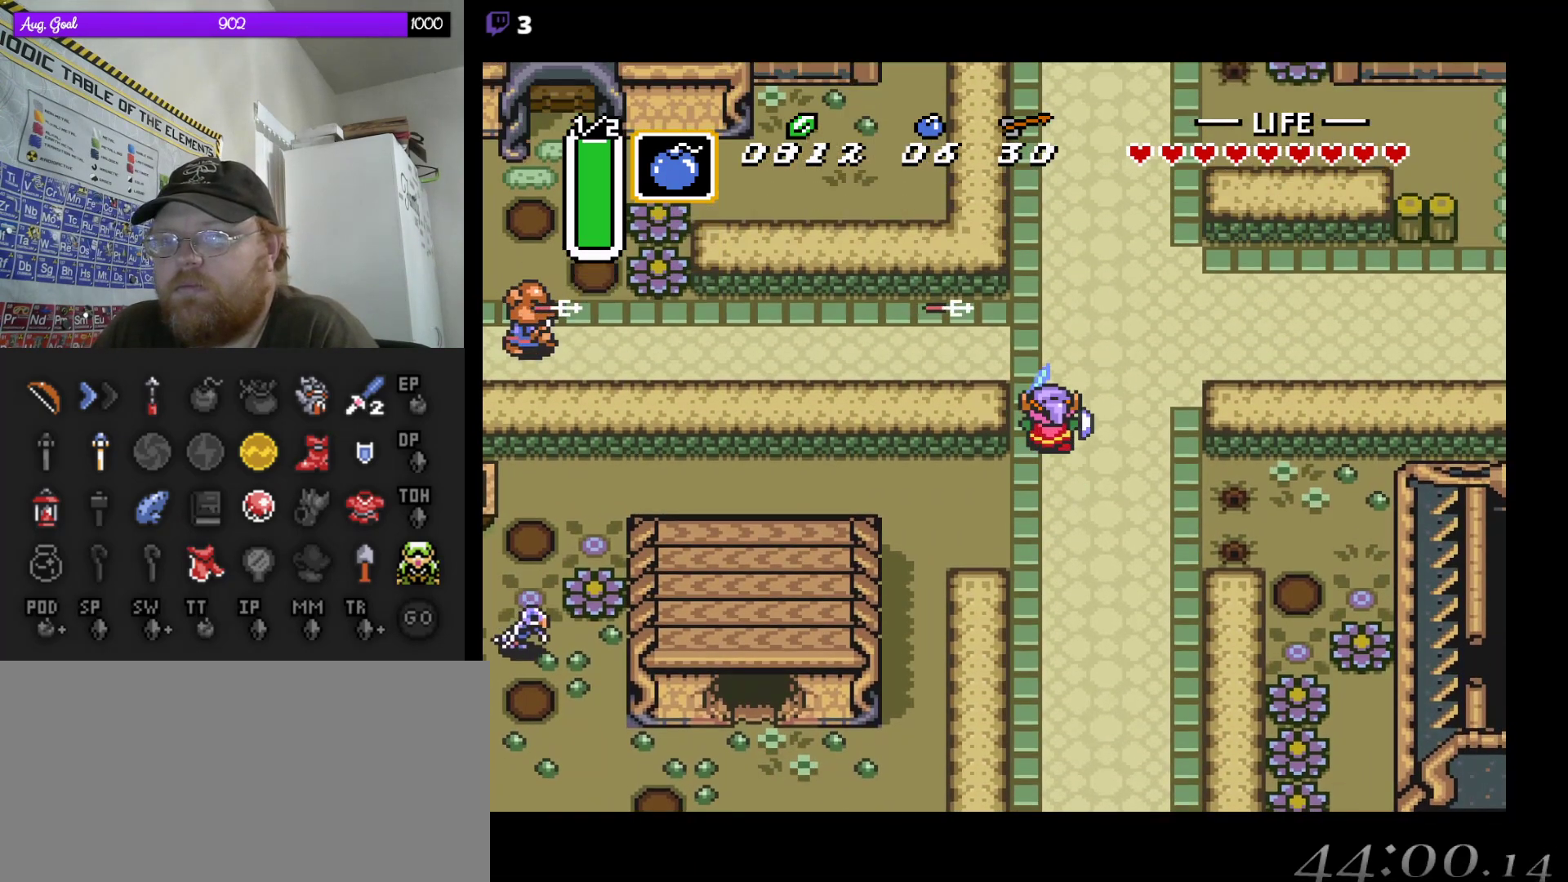
{"buttons": ["DPAD_UP"], "events": [[450, "A", "up"], [500, "DPAD_UP", "down"]]}
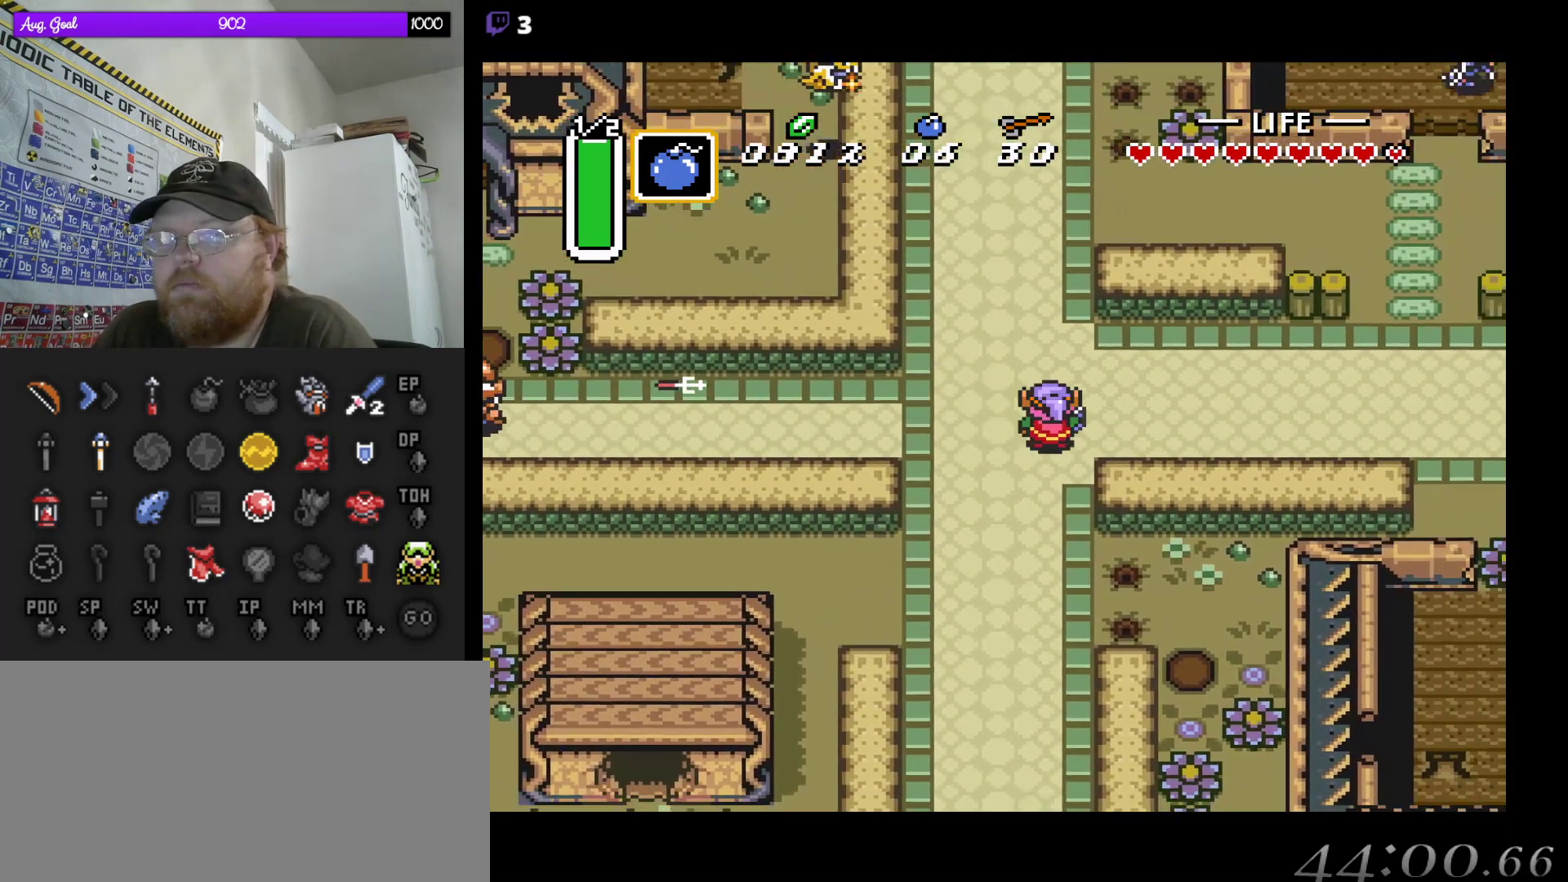
{"buttons": ["DPAD_LEFT"], "events": [[433, "DPAD_LEFT", "down"], [467, "DPAD_UP", "up"]]}
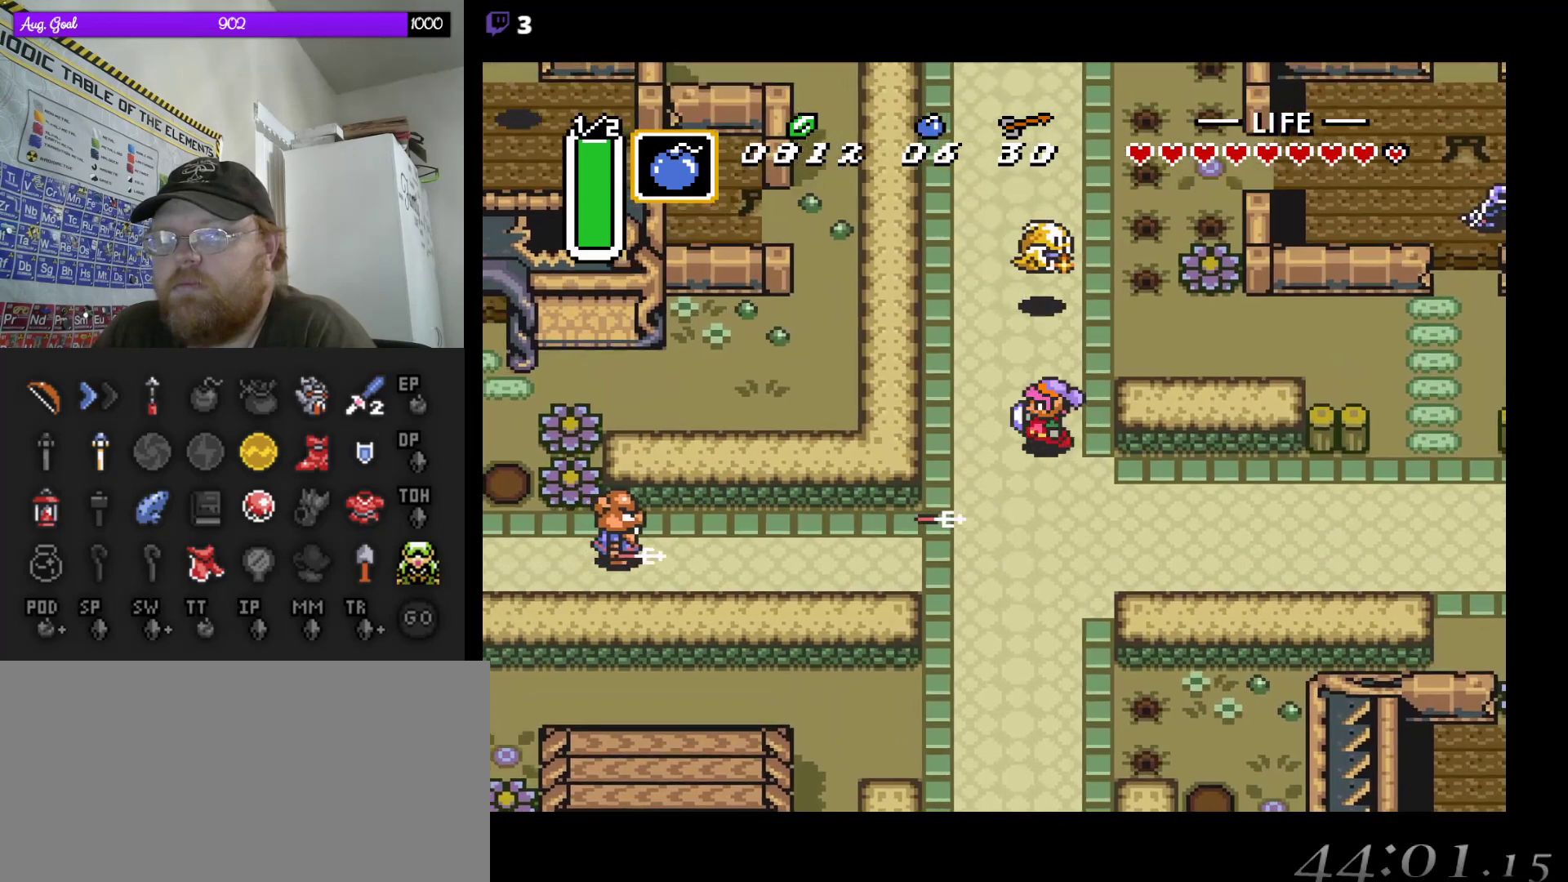
{"buttons": ["A"], "events": [[33, "DPAD_UP", "down"], [167, "DPAD_LEFT", "up"], [200, "A", "down"], [333, "DPAD_UP", "up"]]}